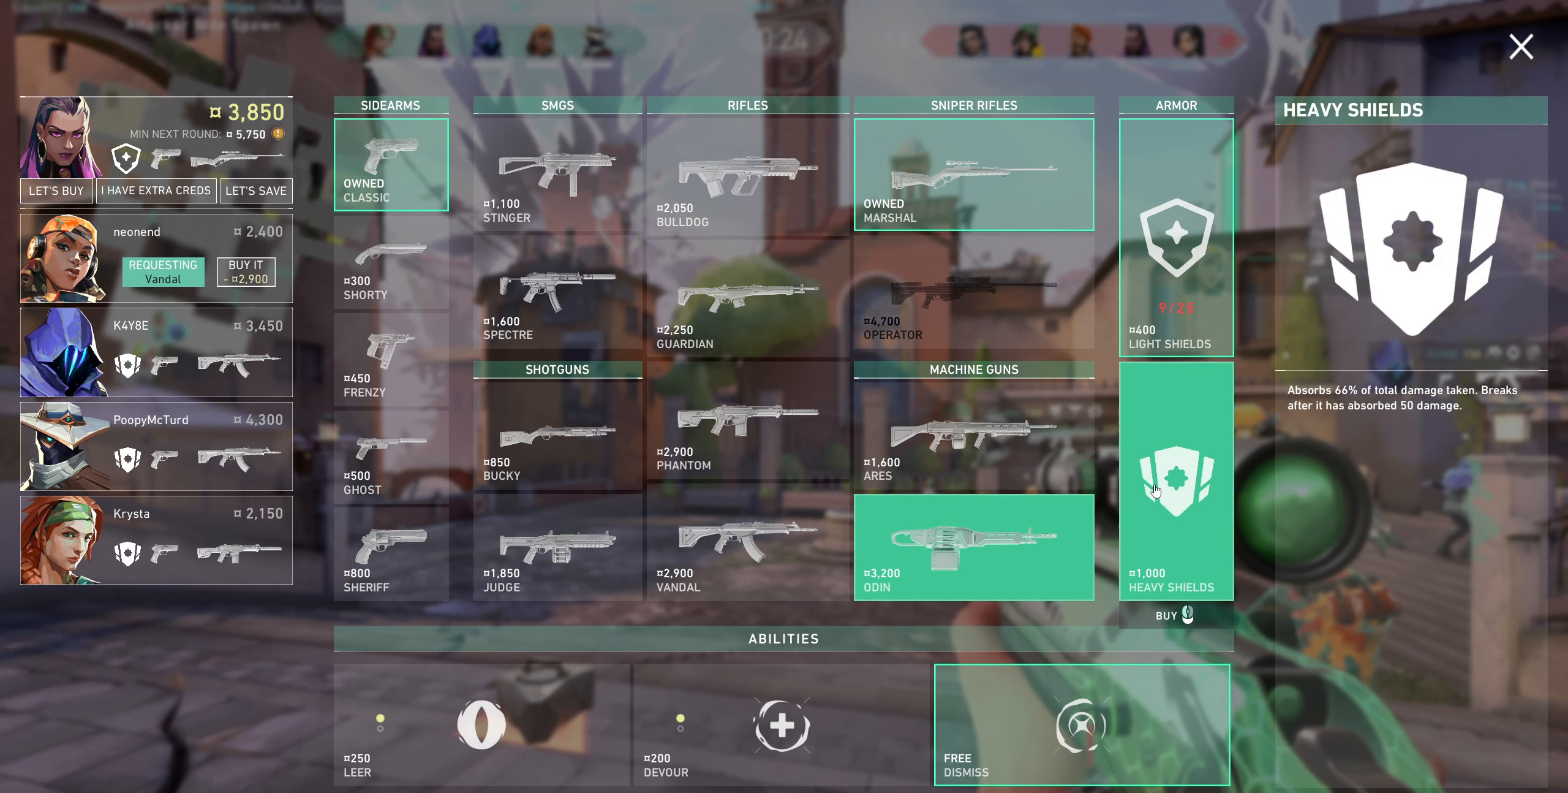
Gameplay with keyboard and mouse; each line is a JSON object with the keys and mouse buttons held at the frame after it. "events" lists presses ("down") and releases ("up") of "a", "ctrl", "d", "e", "q", "s", "shift", "space", "w", "mouse_left", "mouse_wheel", "mouse_right", "mouse_mb4" and "mouse_mb5" between this image and that frame as [ms after this image, input, new state], when the widget could be followed in between. "mouse_left", "mouse_wheel", "mouse_right", "mouse_mb4", "mouse_mb5" = the "left", "wheel", "right", "mb4", "mb5" buttons of the "mouse" list. No other keys are recorded. "wheel" means that the mouse wheel is clicked or scrolled. Not read: mouse_move.
{"keys": [], "mouse": [], "events": [[333, "mouse_left", "down"], [450, "mouse_left", "up"]]}
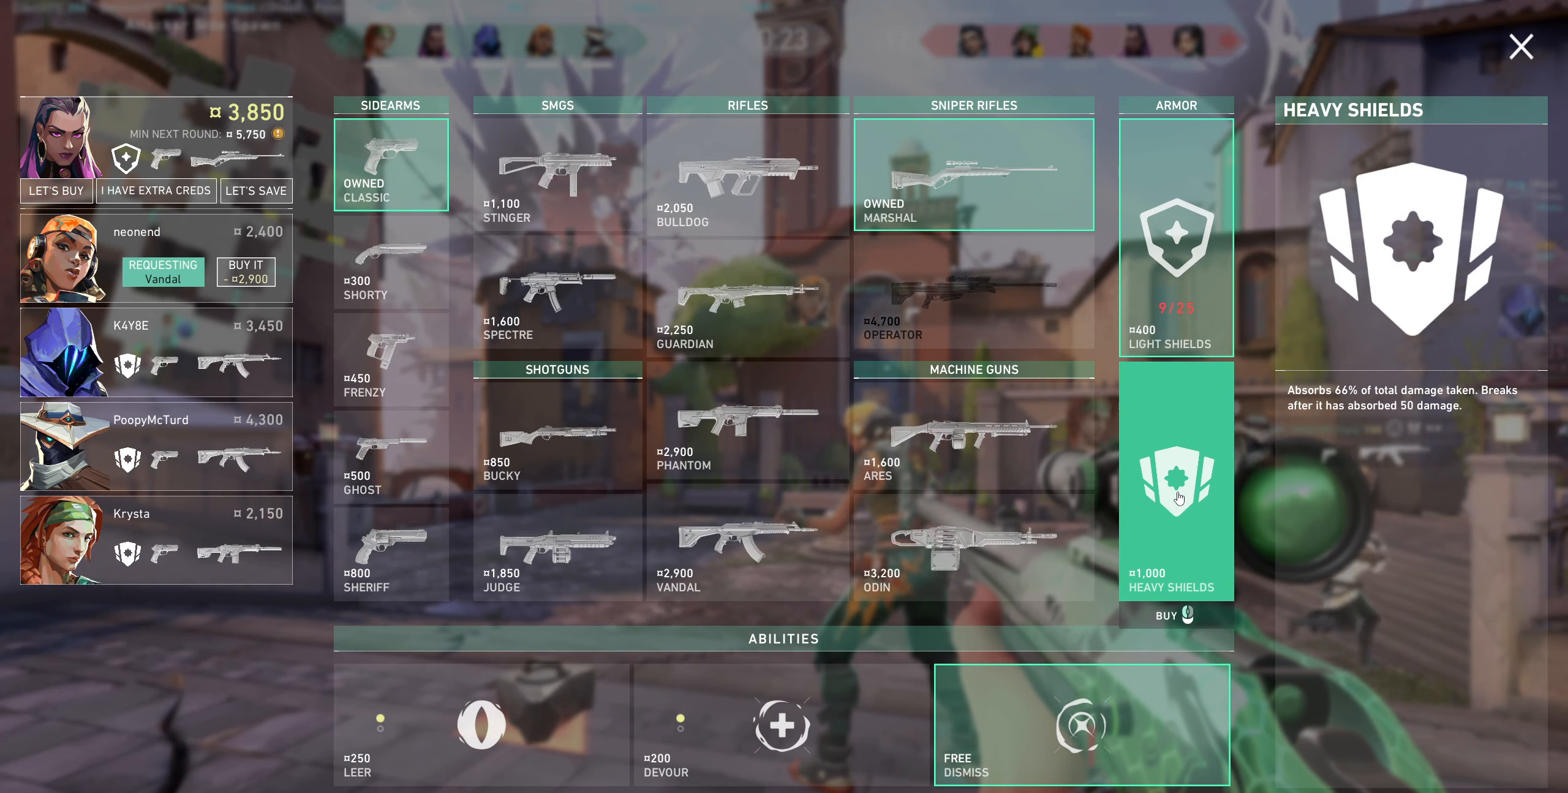
{"keys": [], "mouse": [], "events": []}
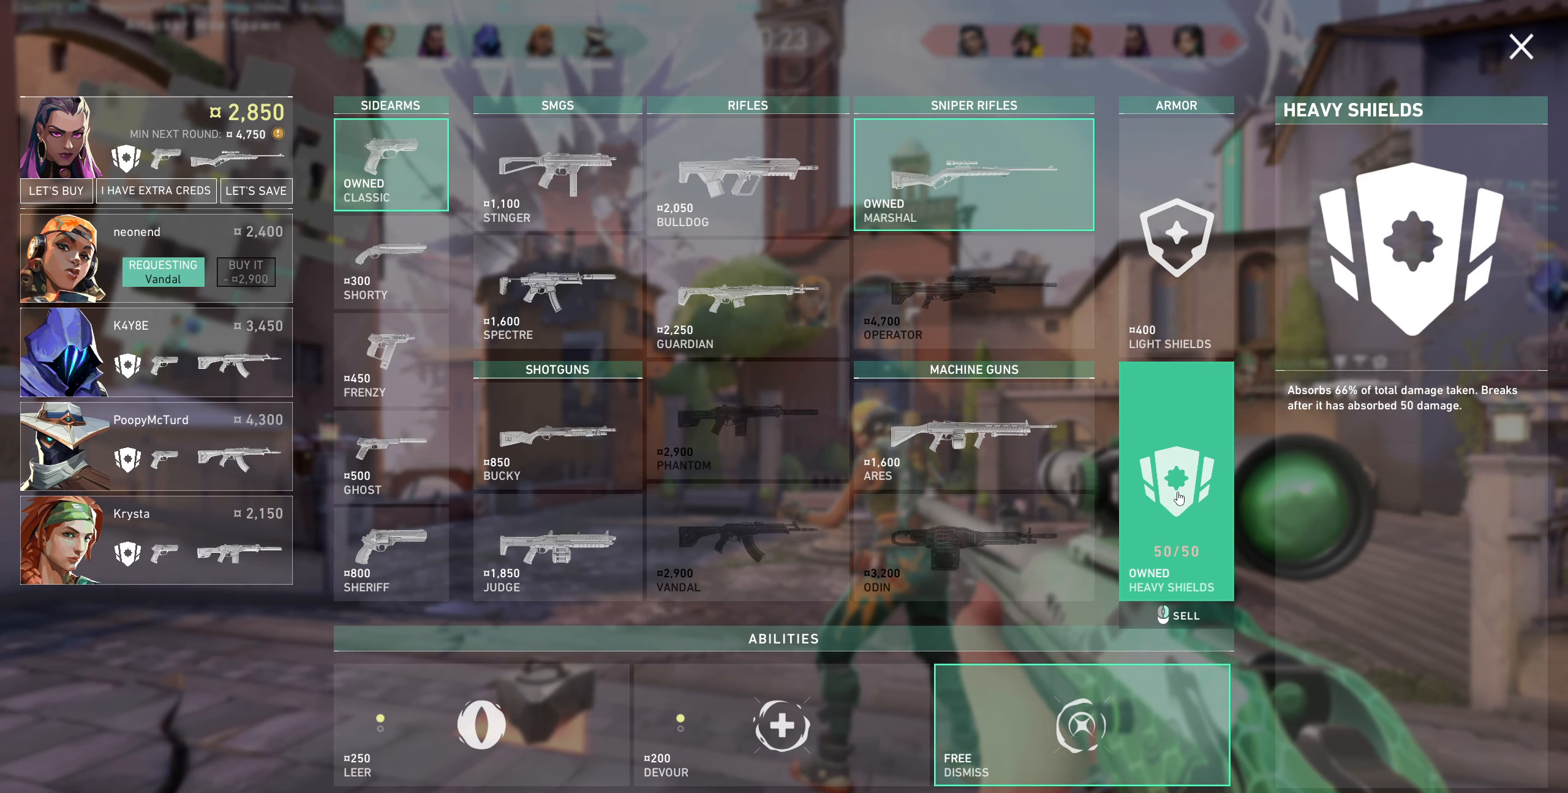
{"keys": [], "mouse": [], "events": []}
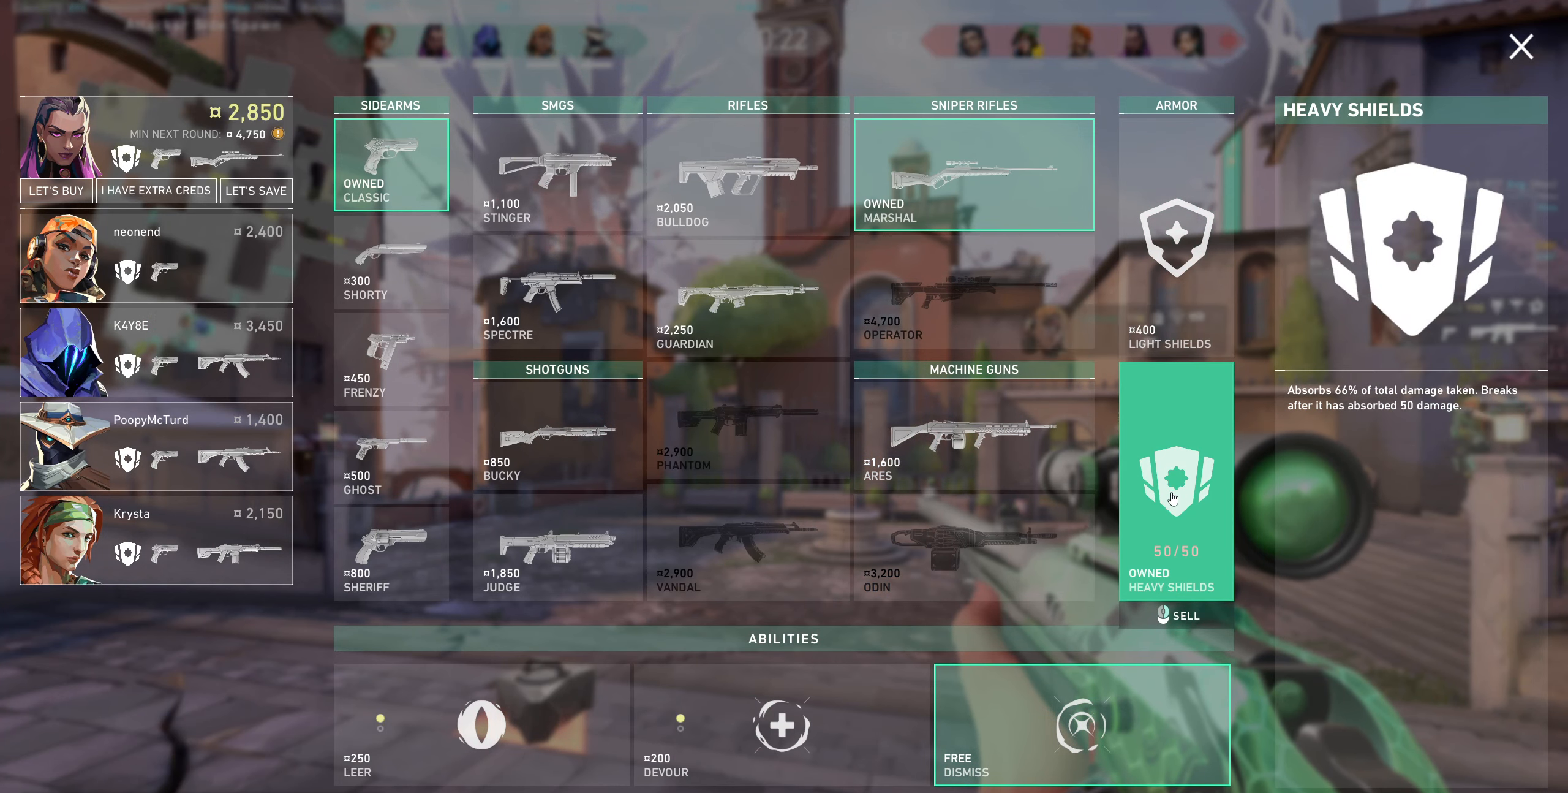
{"keys": [], "mouse": [], "events": []}
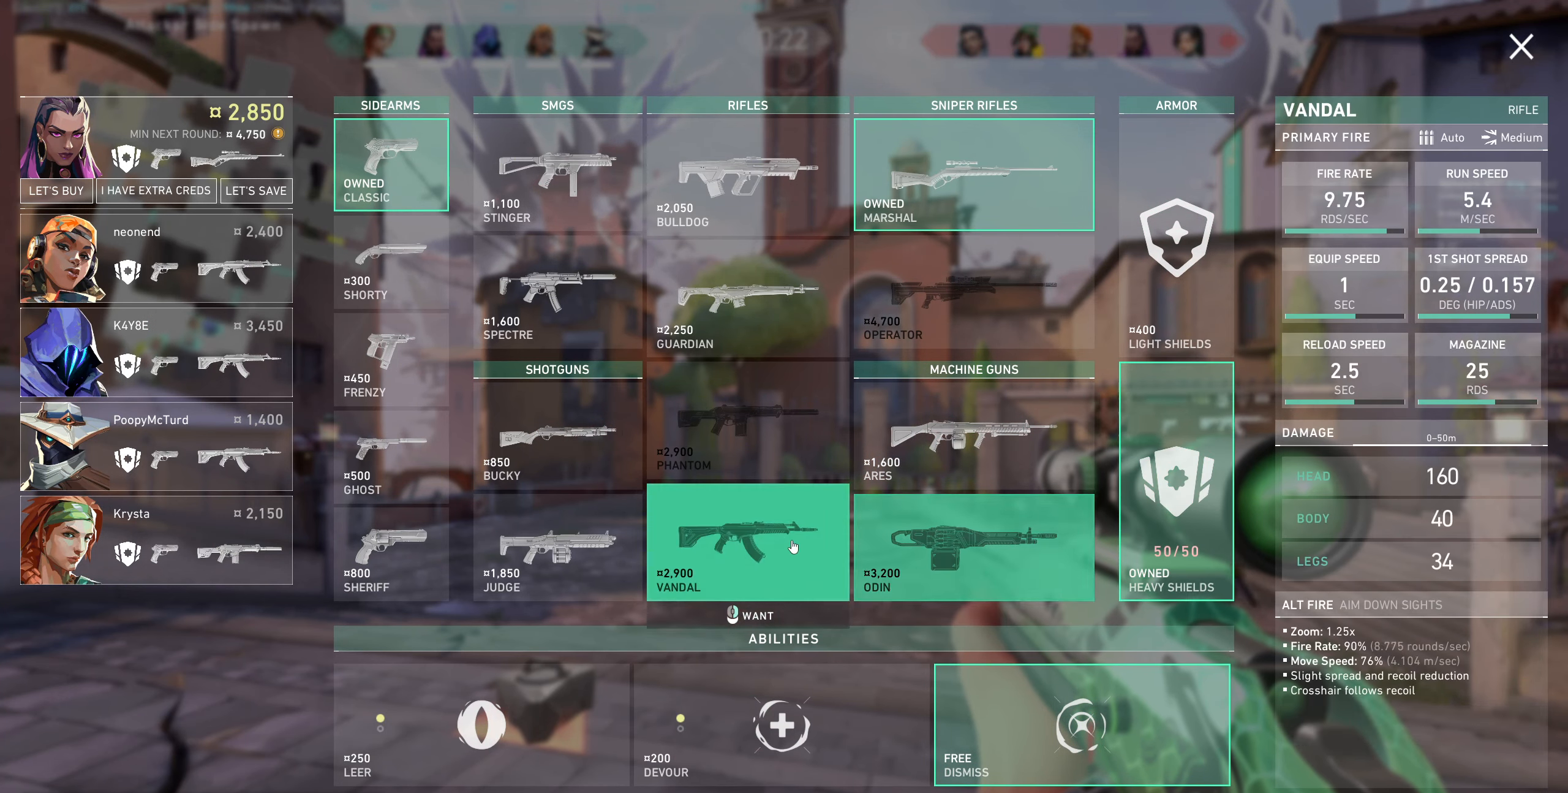
{"keys": [], "mouse": [], "events": []}
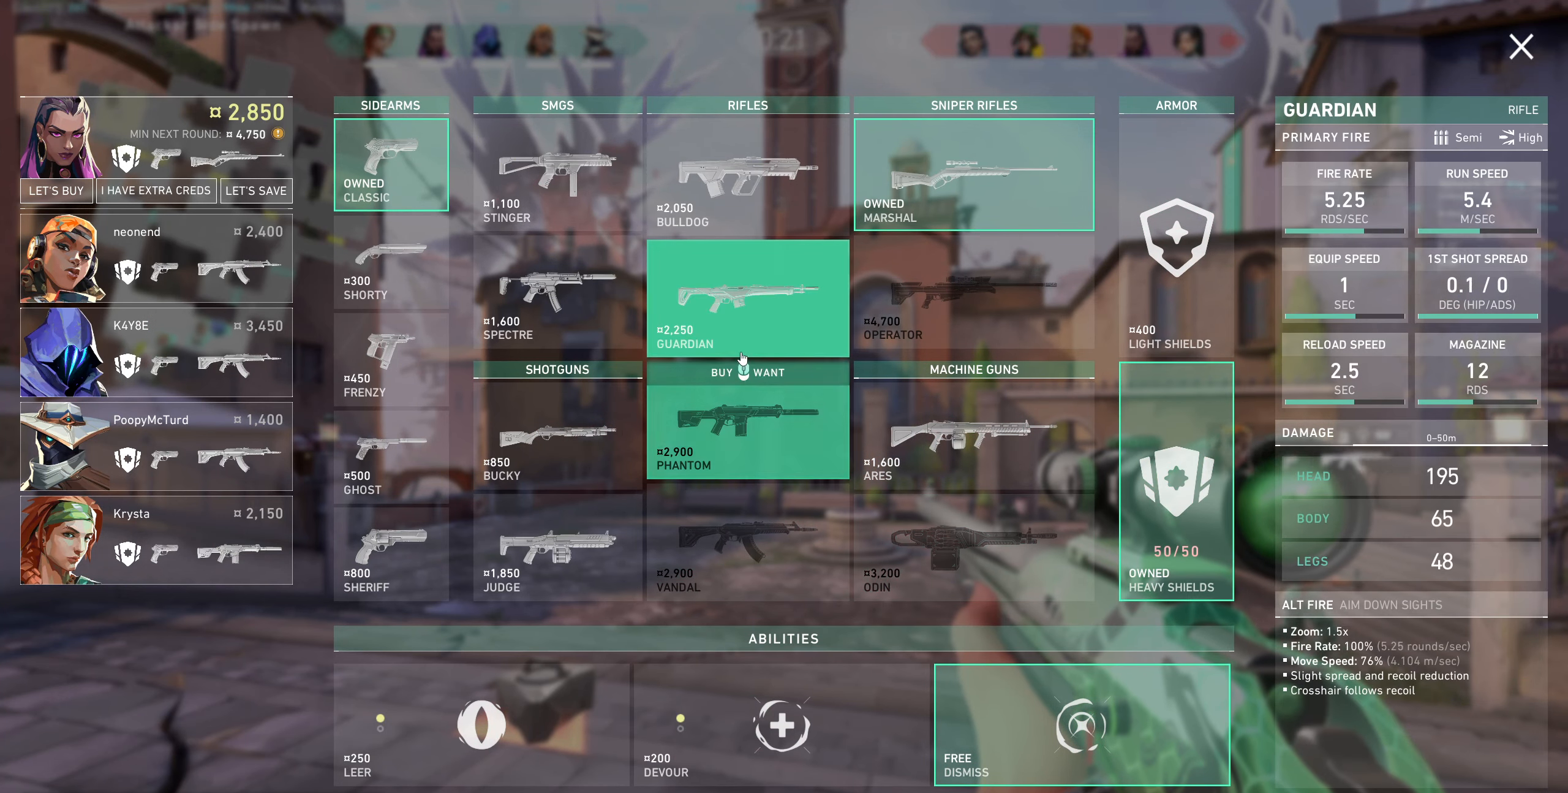
{"keys": [], "mouse": [], "events": []}
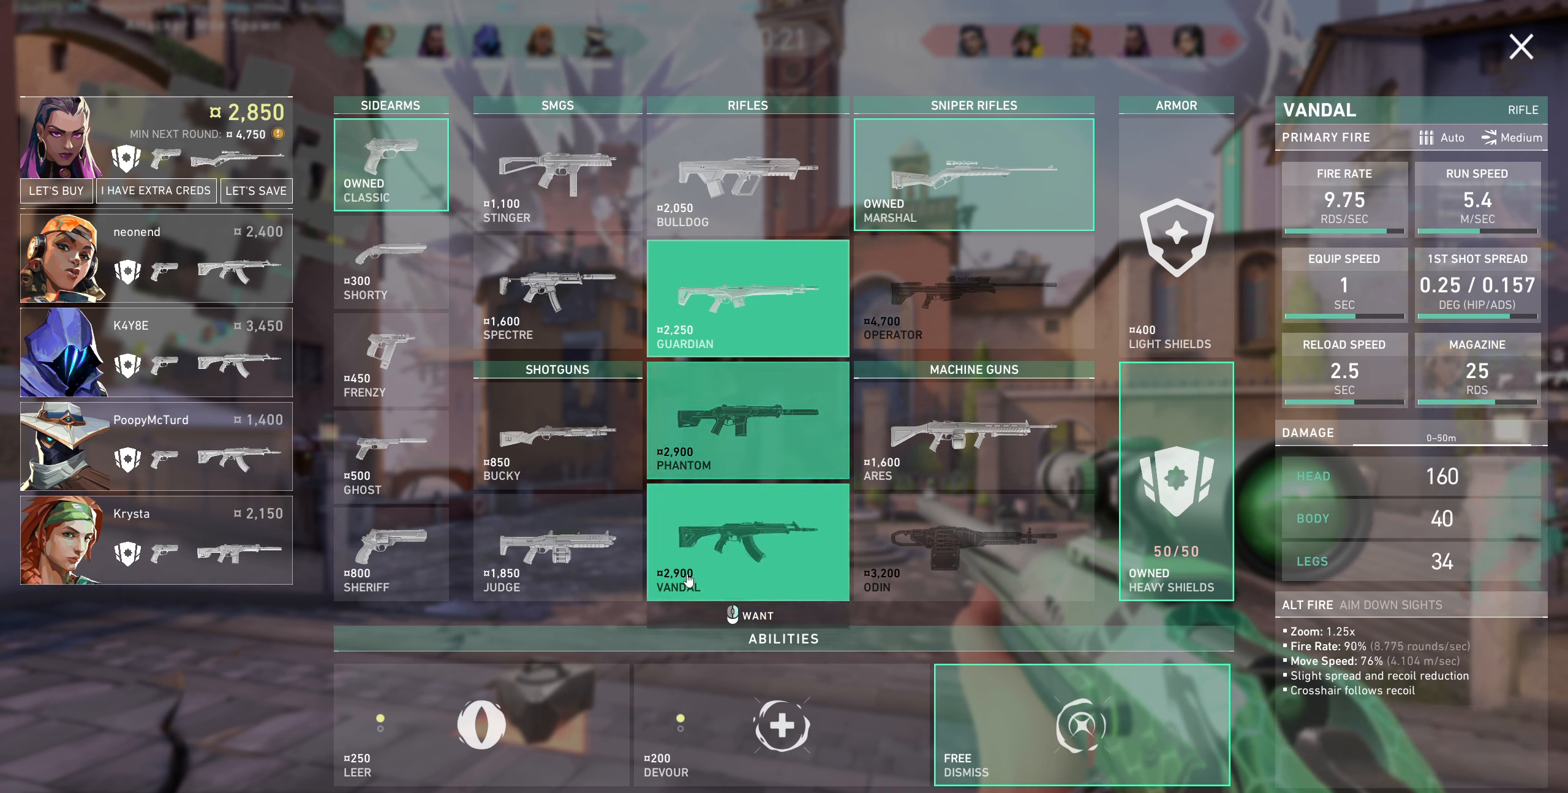
{"keys": [], "mouse": [], "events": []}
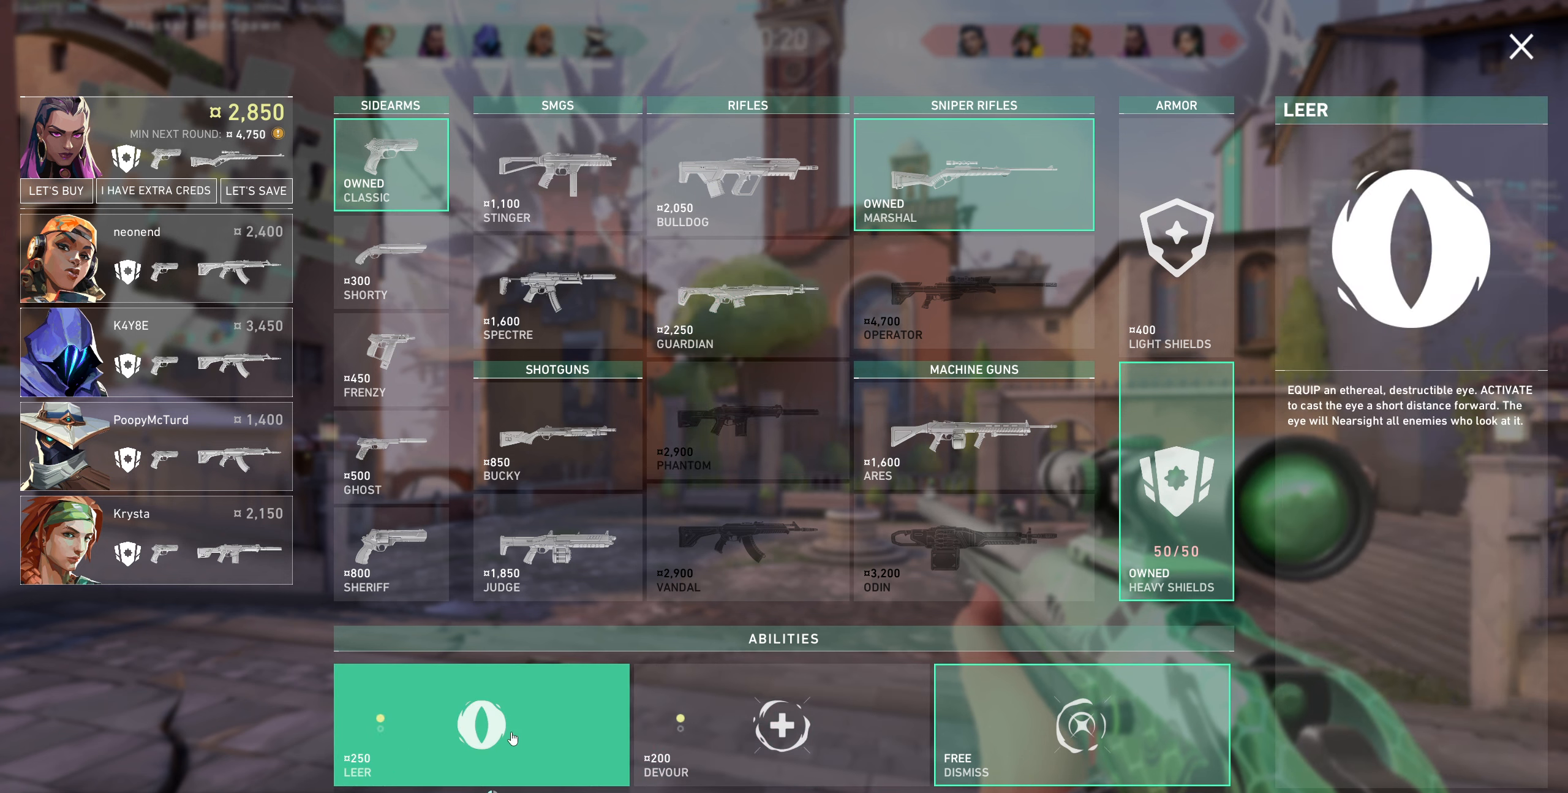
{"keys": [], "mouse": [], "events": []}
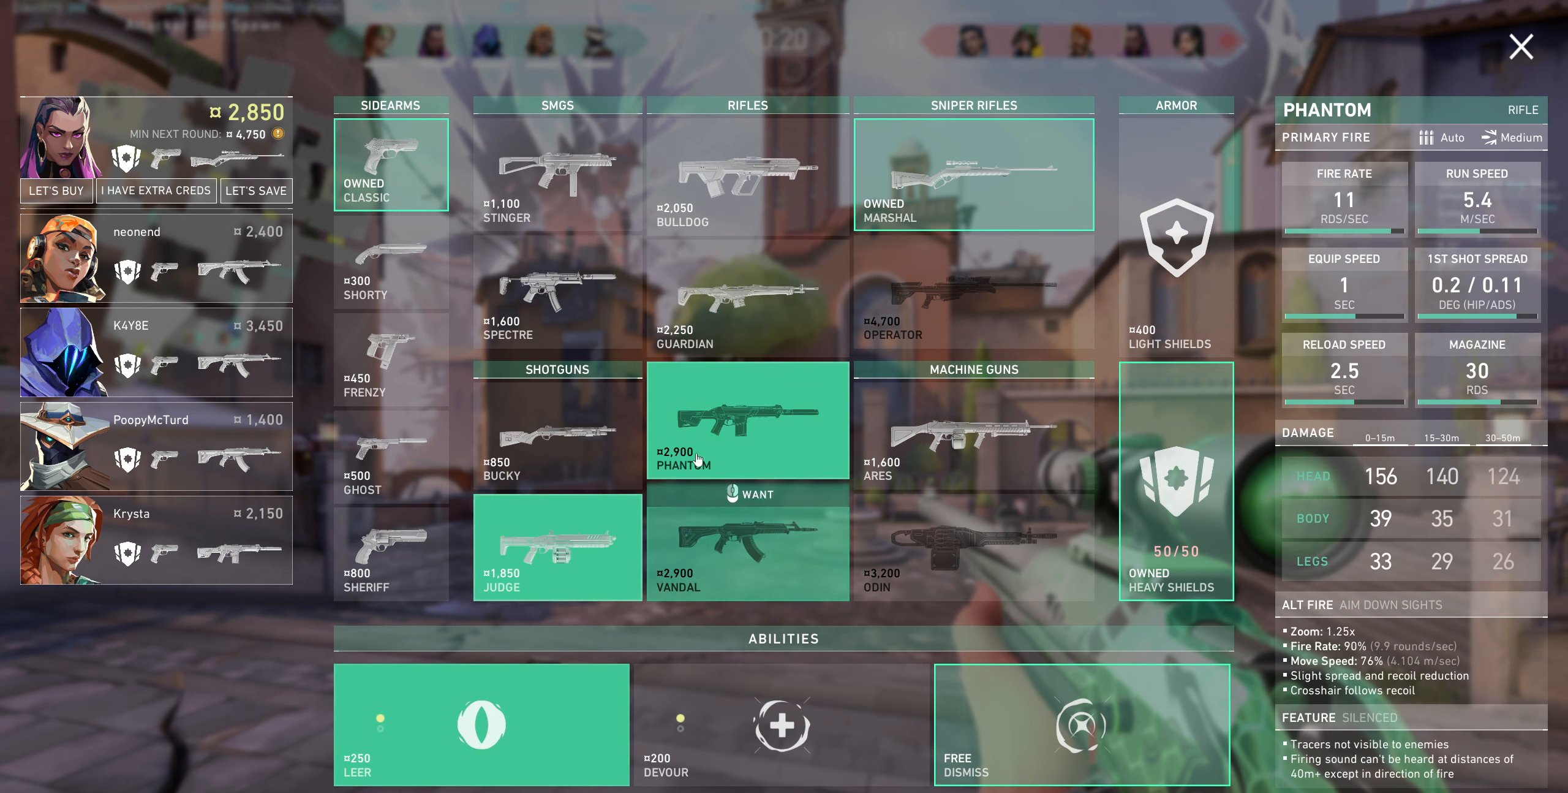
{"keys": [], "mouse": [], "events": []}
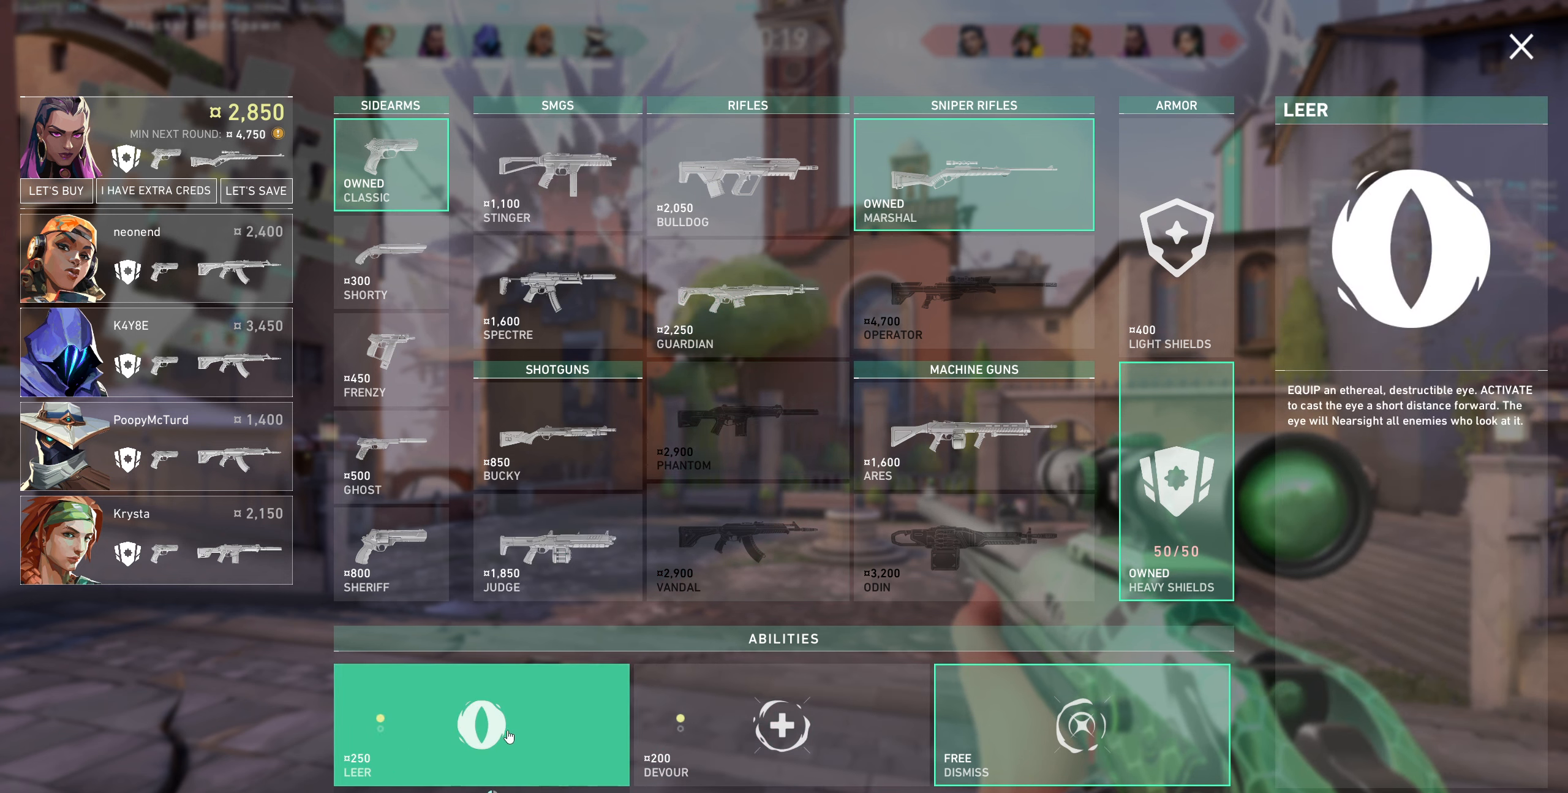
{"keys": [], "mouse": [], "events": []}
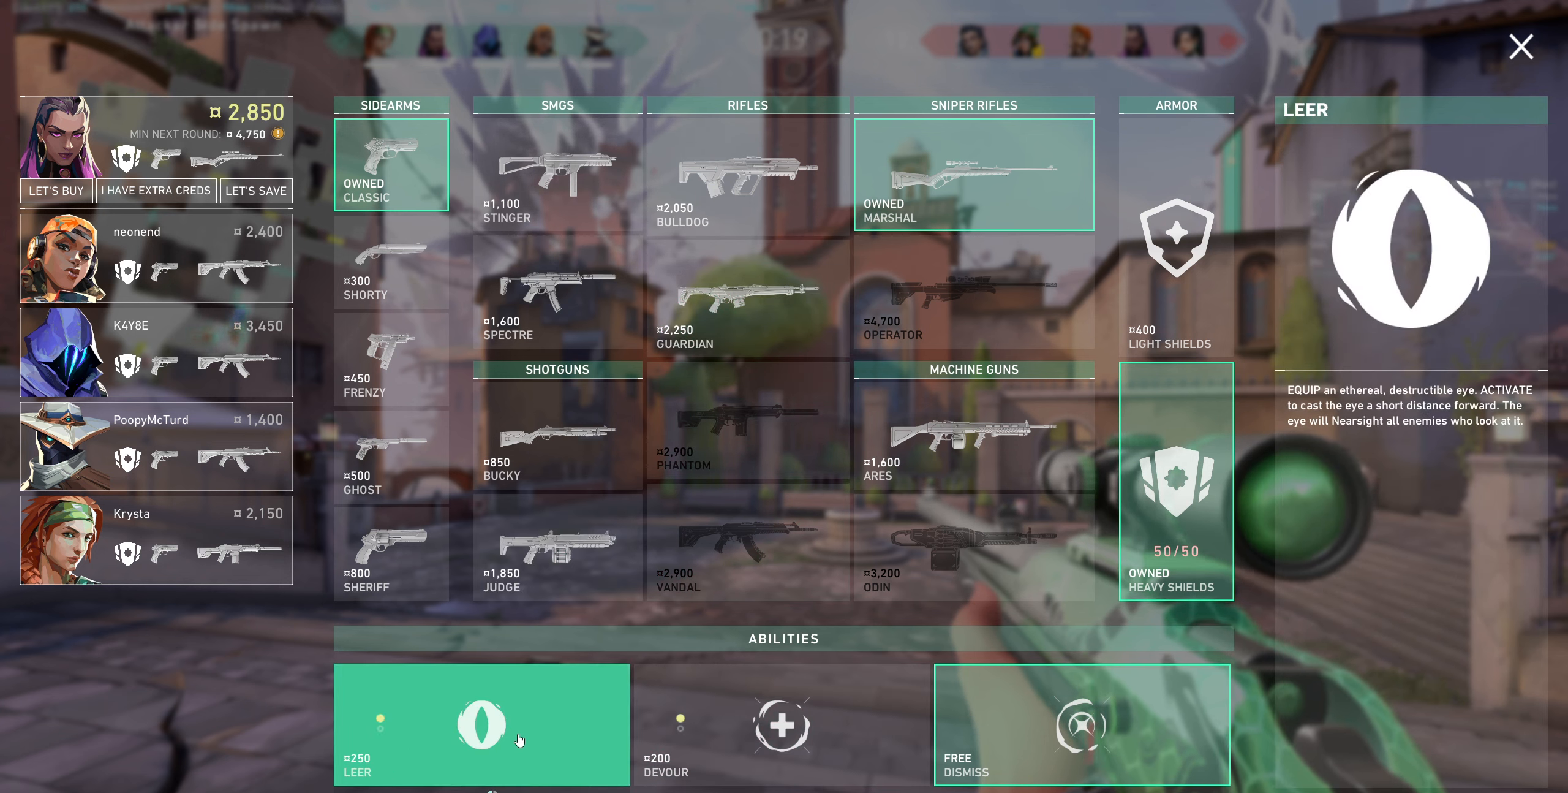
{"keys": [], "mouse": ["left"], "events": [[100, "mouse_left", "down"], [200, "mouse_left", "up"], [450, "mouse_left", "down"]]}
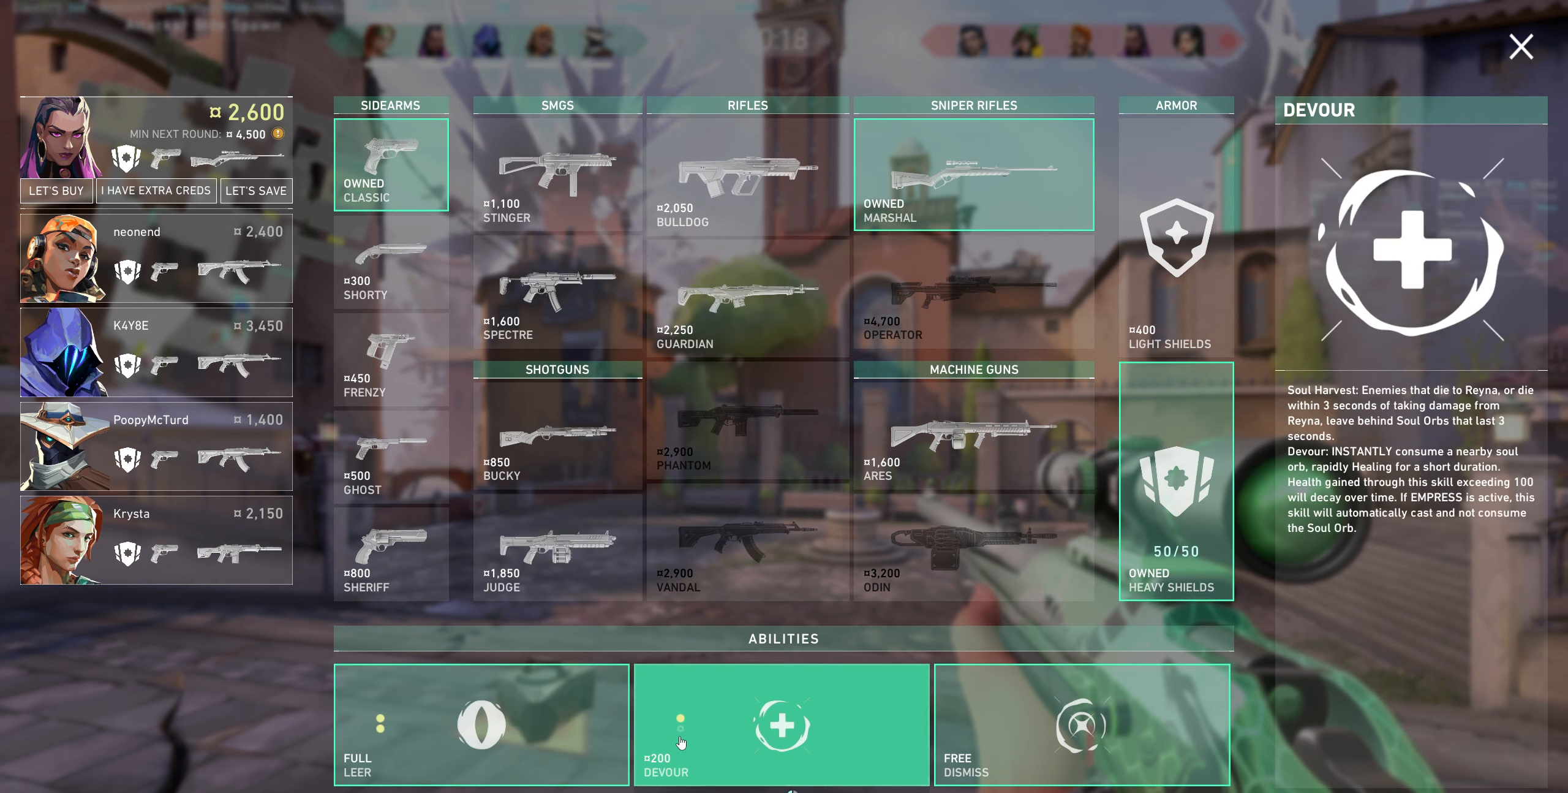
{"keys": [], "mouse": [], "events": [[33, "mouse_left", "up"]]}
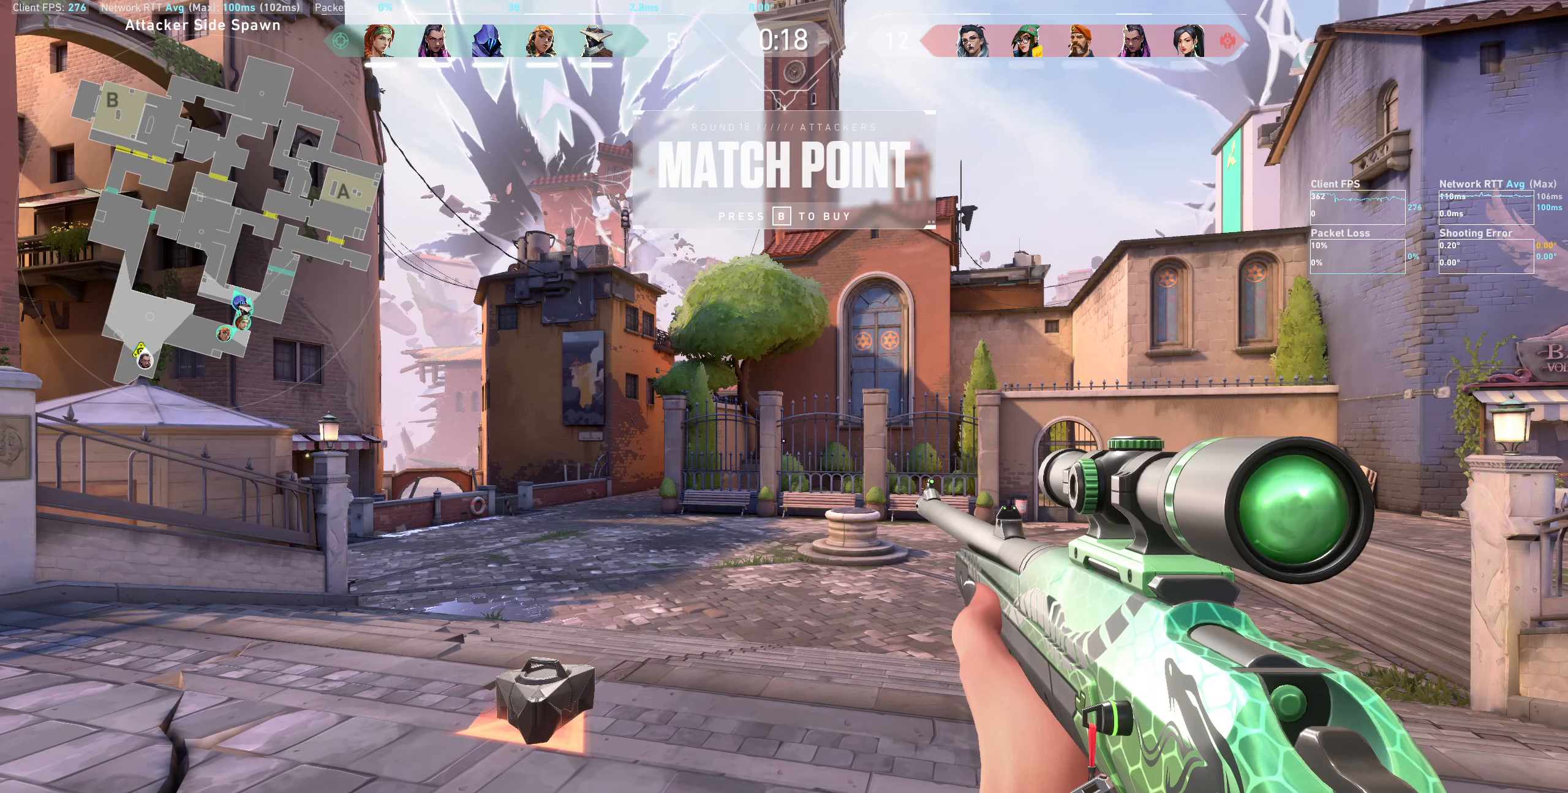
{"keys": ["d"], "mouse": [], "events": [[283, "d", "down"]]}
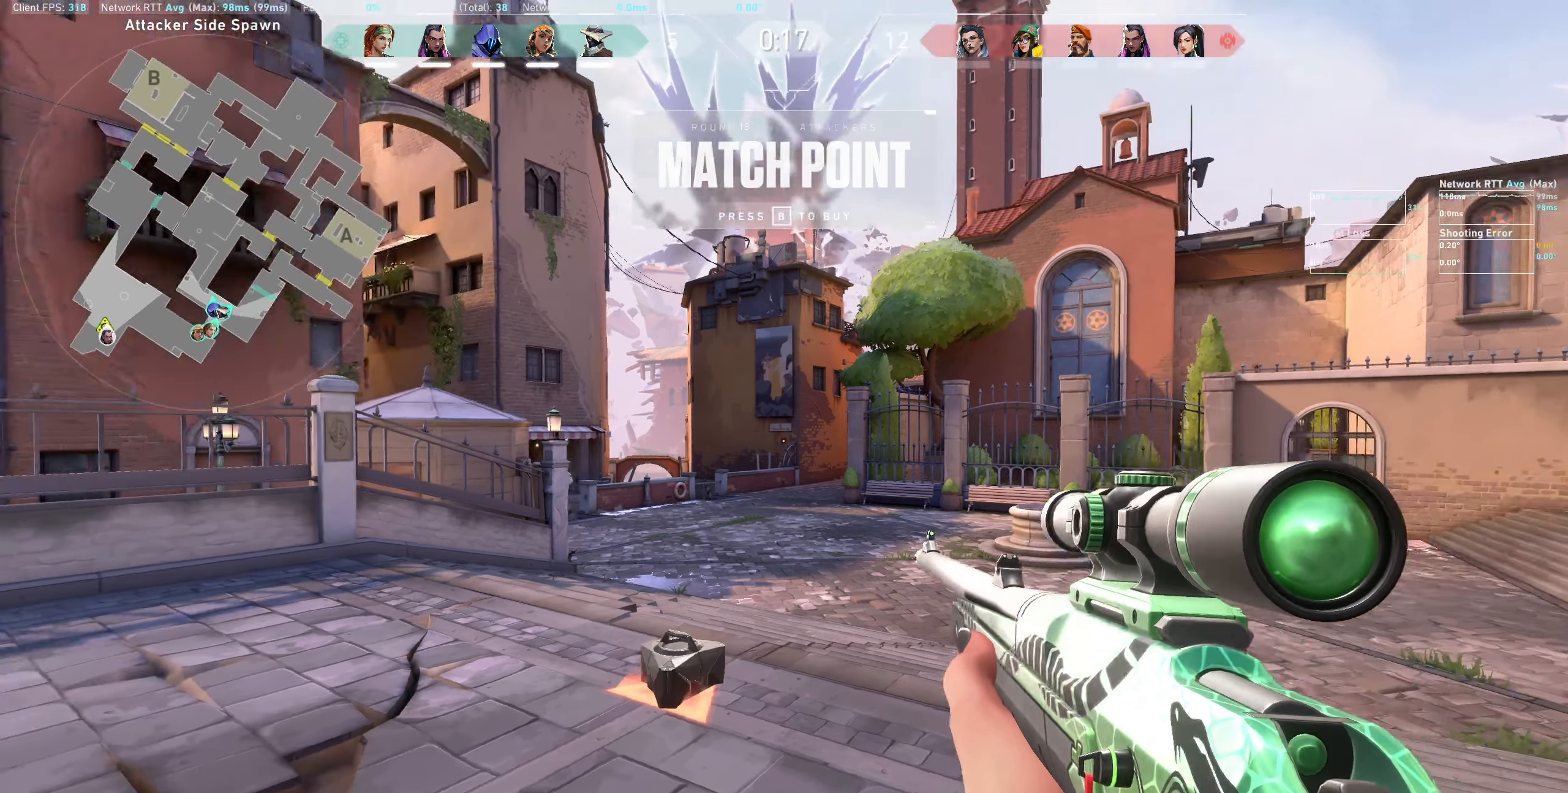
{"keys": ["a"], "mouse": [], "events": [[217, "d", "up"], [400, "a", "down"]]}
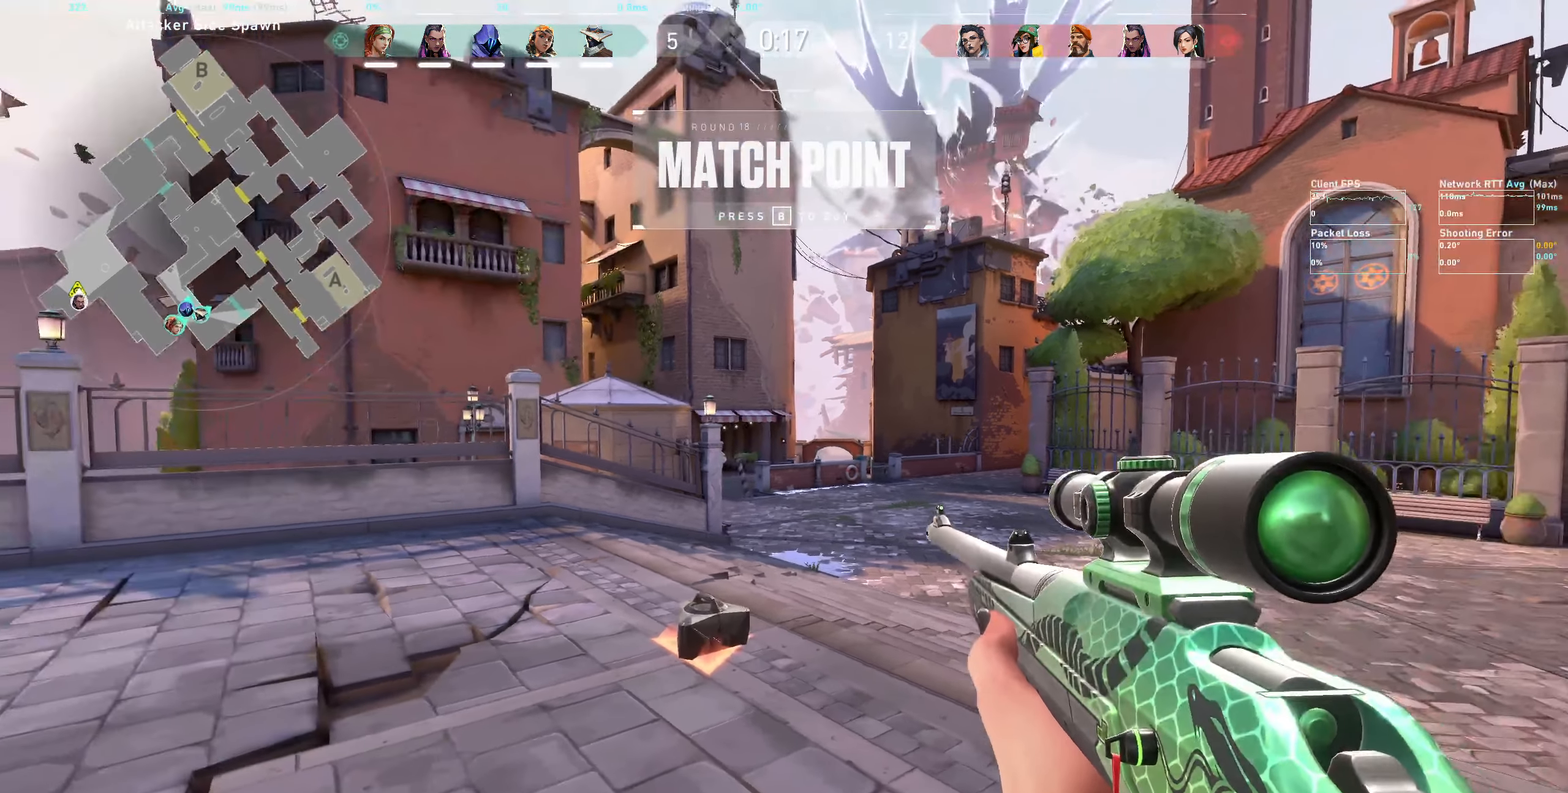
{"keys": ["a"], "mouse": [], "events": [[100, "w", "down"], [483, "w", "up"]]}
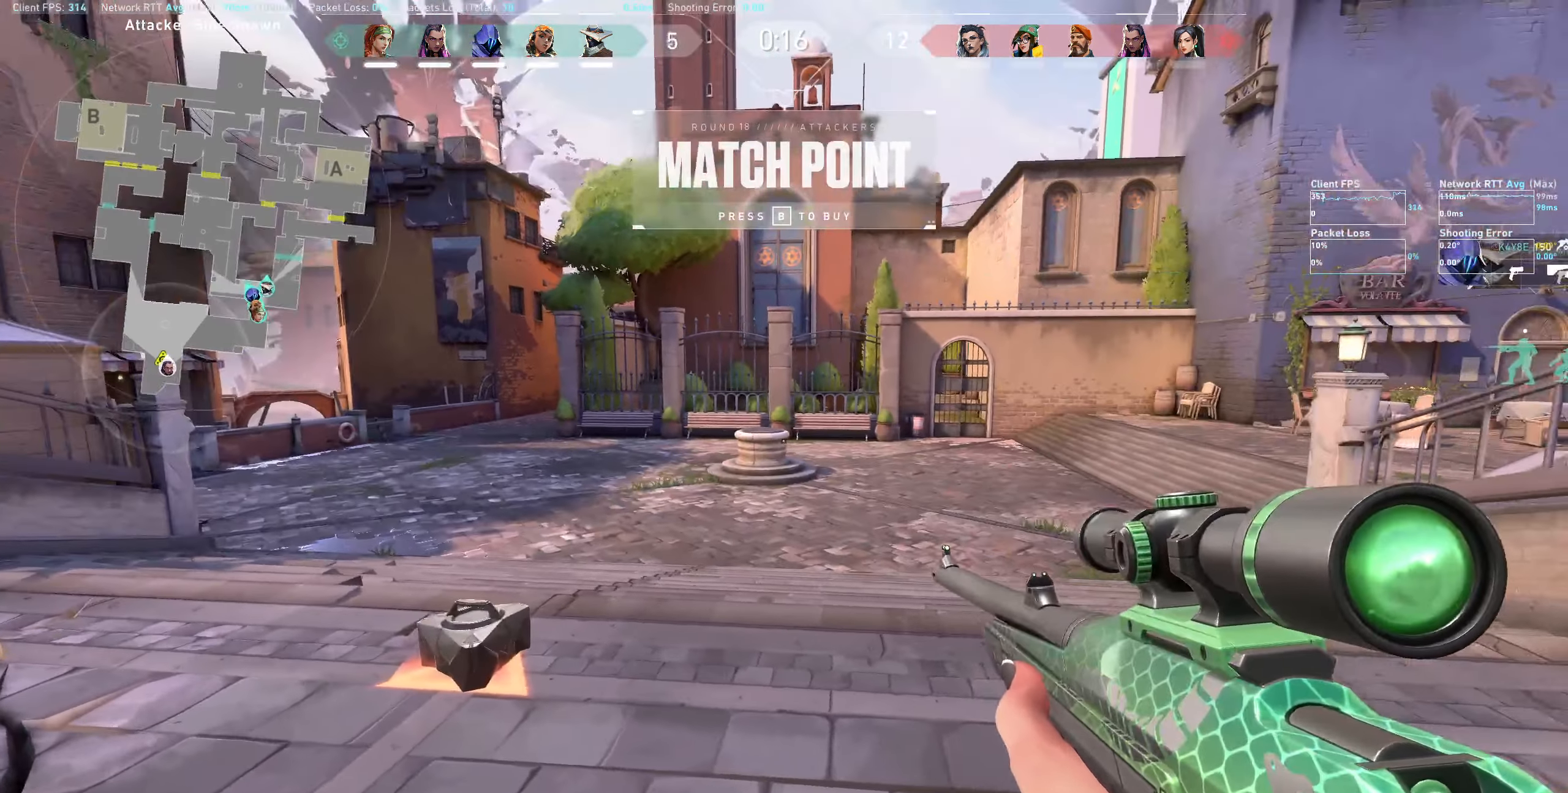
{"keys": ["a", "w"], "mouse": ["wheel"], "events": [[100, "a", "up"], [283, "w", "down"], [417, "mouse_wheel", "down"], [500, "a", "down"]]}
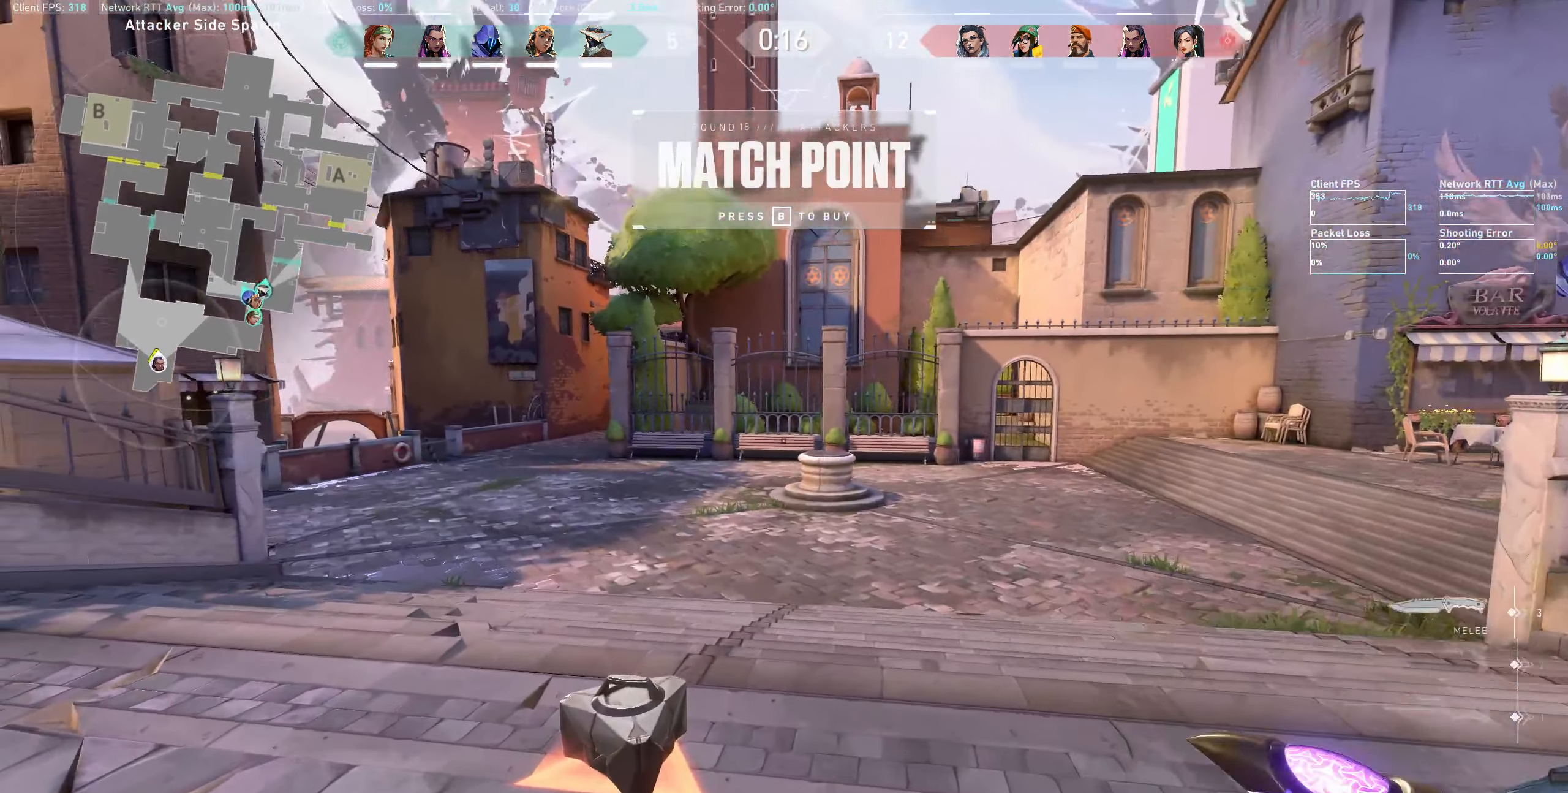
{"keys": ["w"], "mouse": [], "events": [[133, "mouse_wheel", "up"], [183, "a", "up"]]}
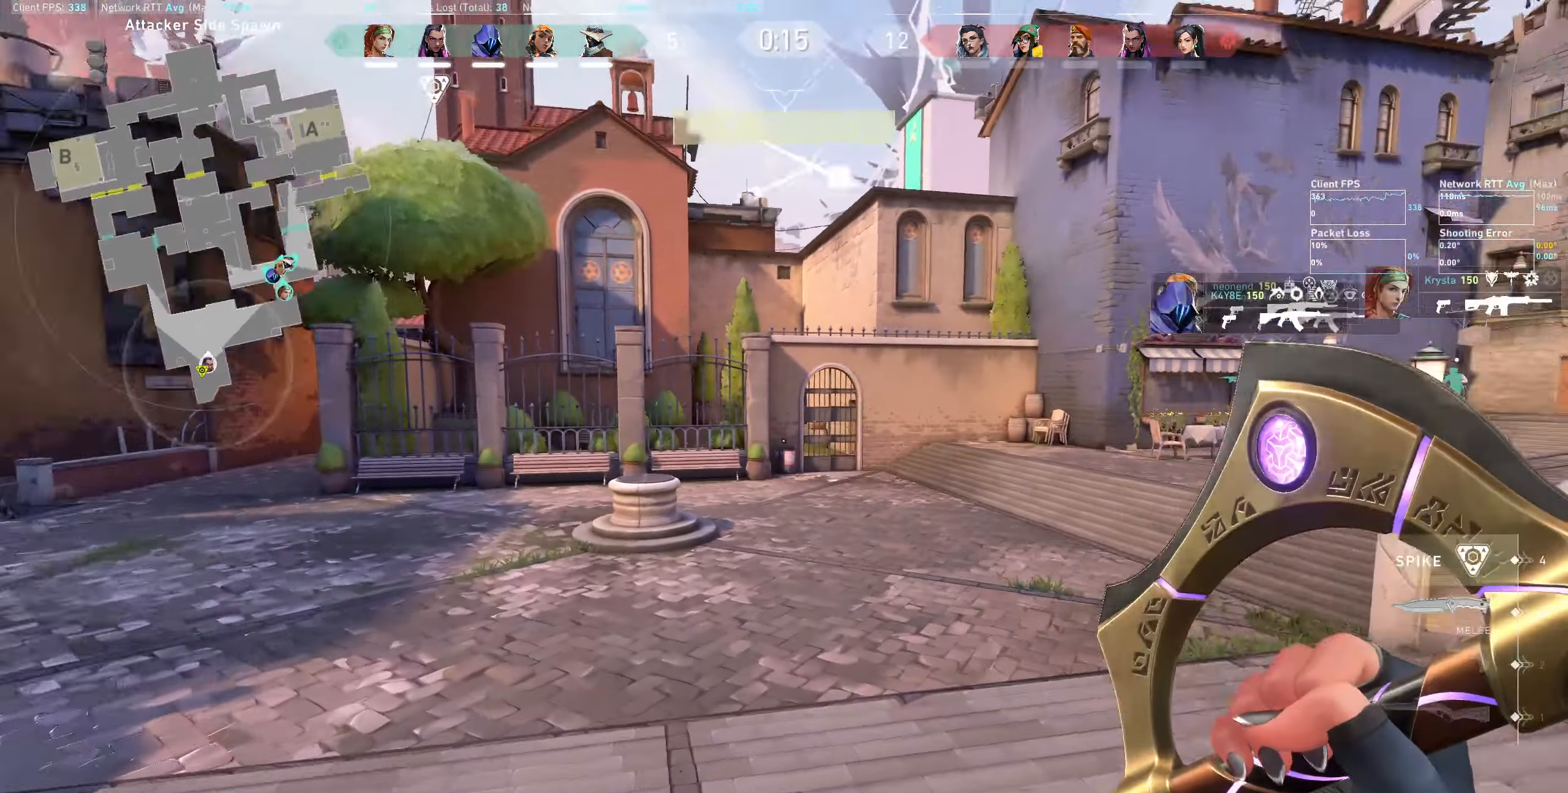
{"keys": ["w"], "mouse": [], "events": []}
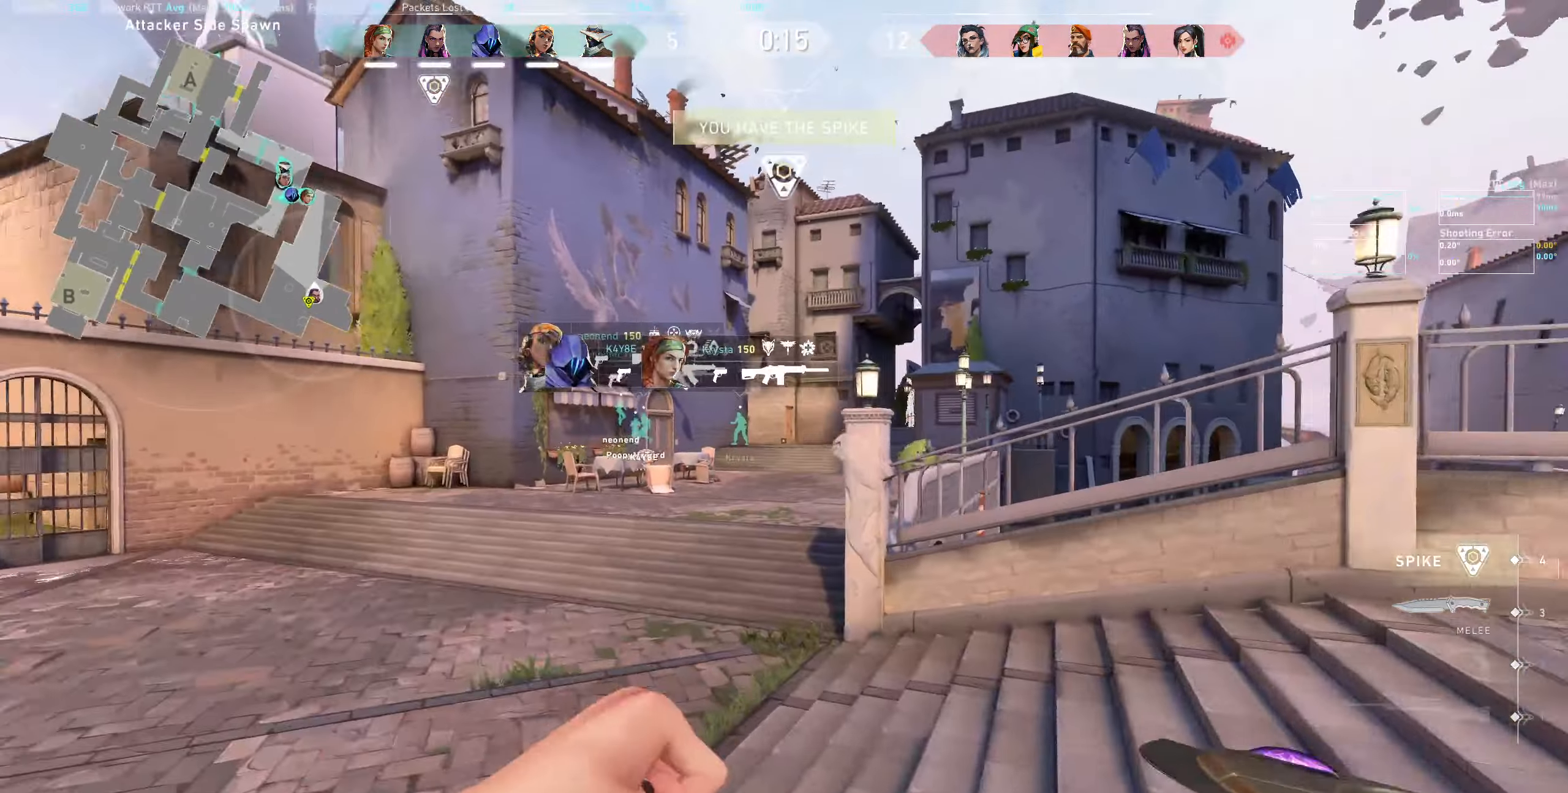
{"keys": ["w"], "mouse": [], "events": []}
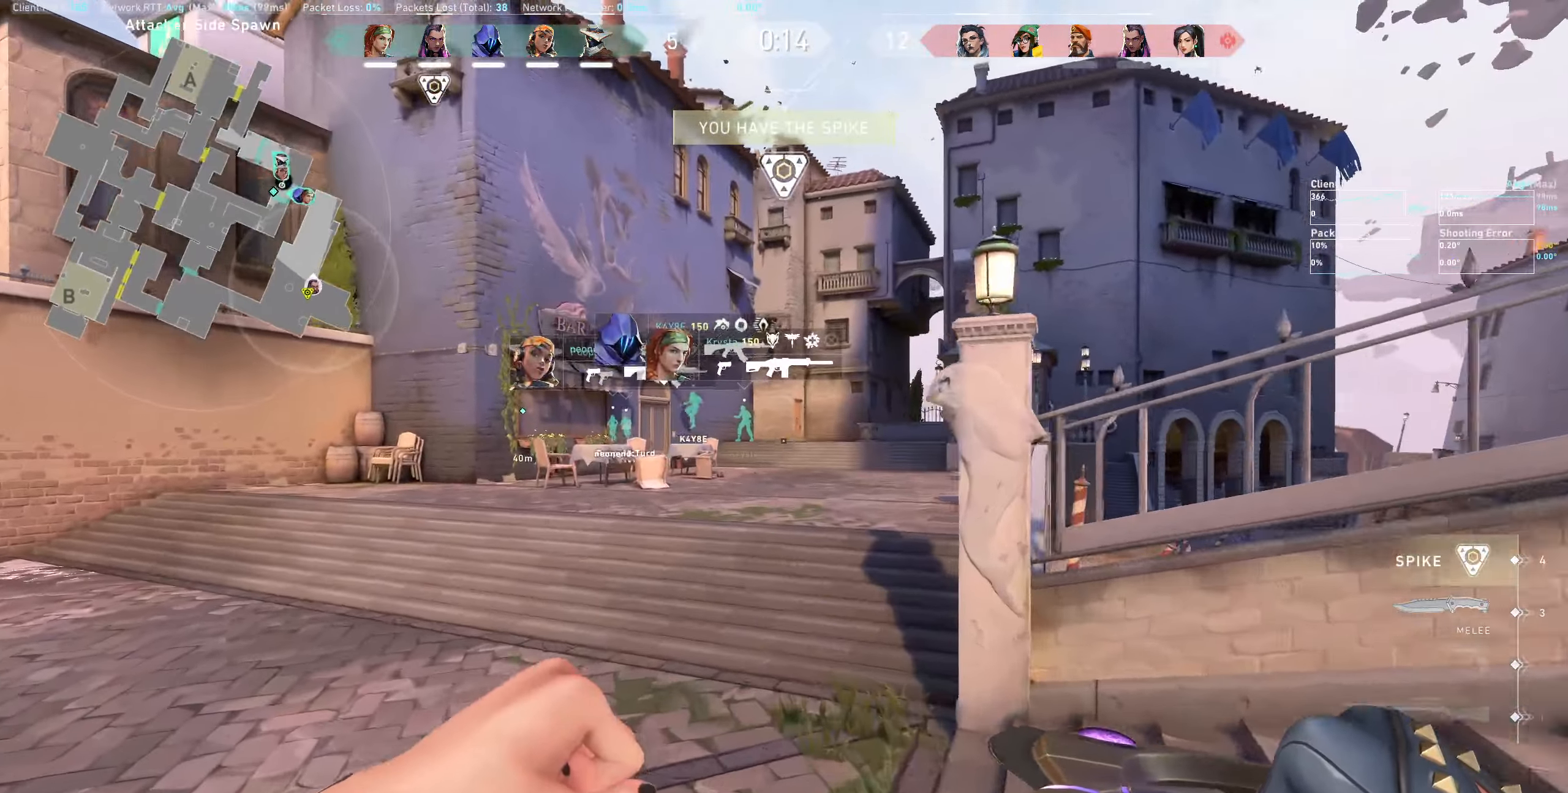
{"keys": ["w"], "mouse": [], "events": []}
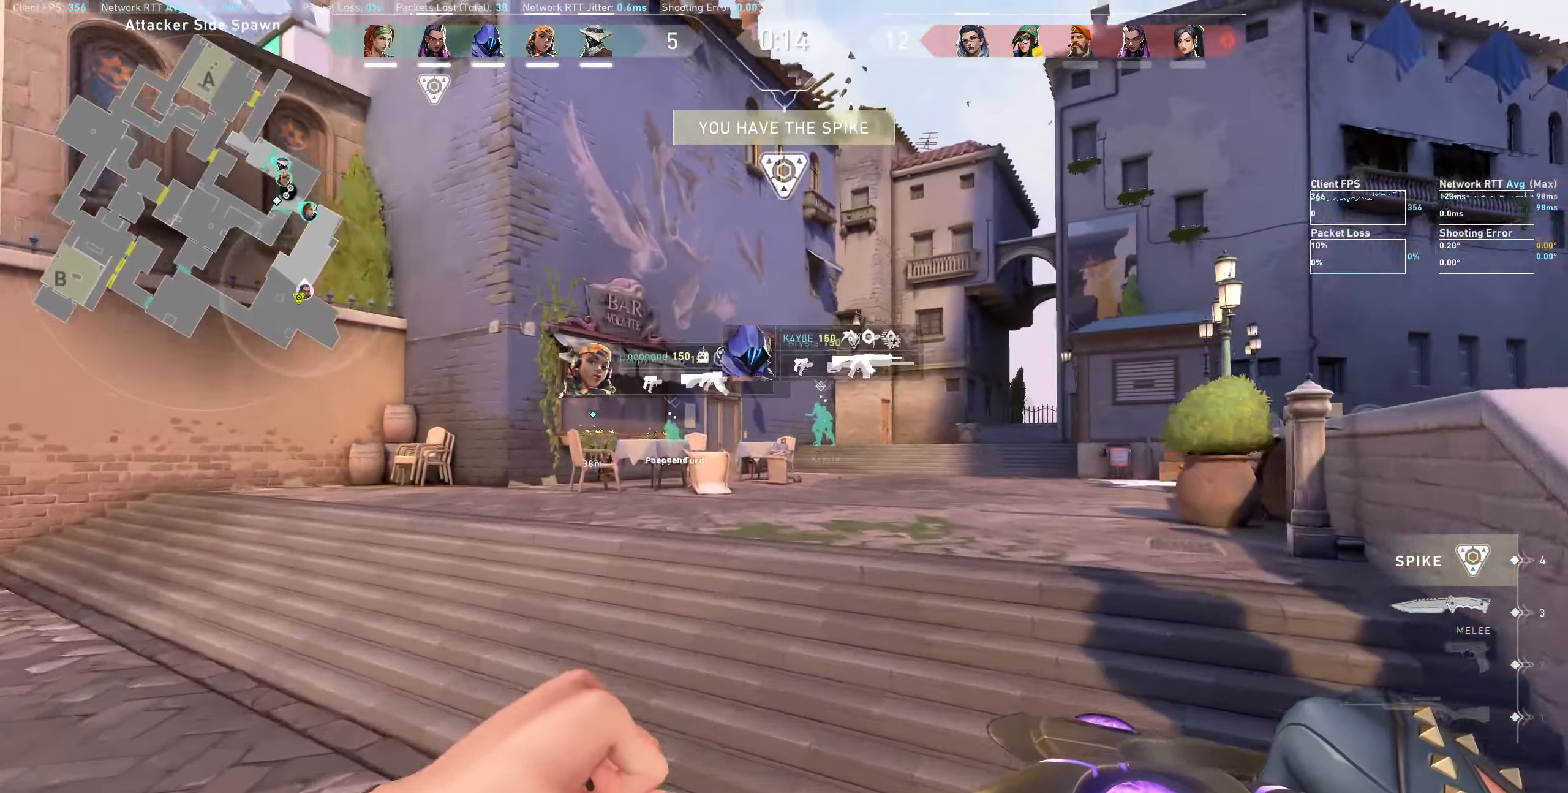
{"keys": ["w"], "mouse": [], "events": []}
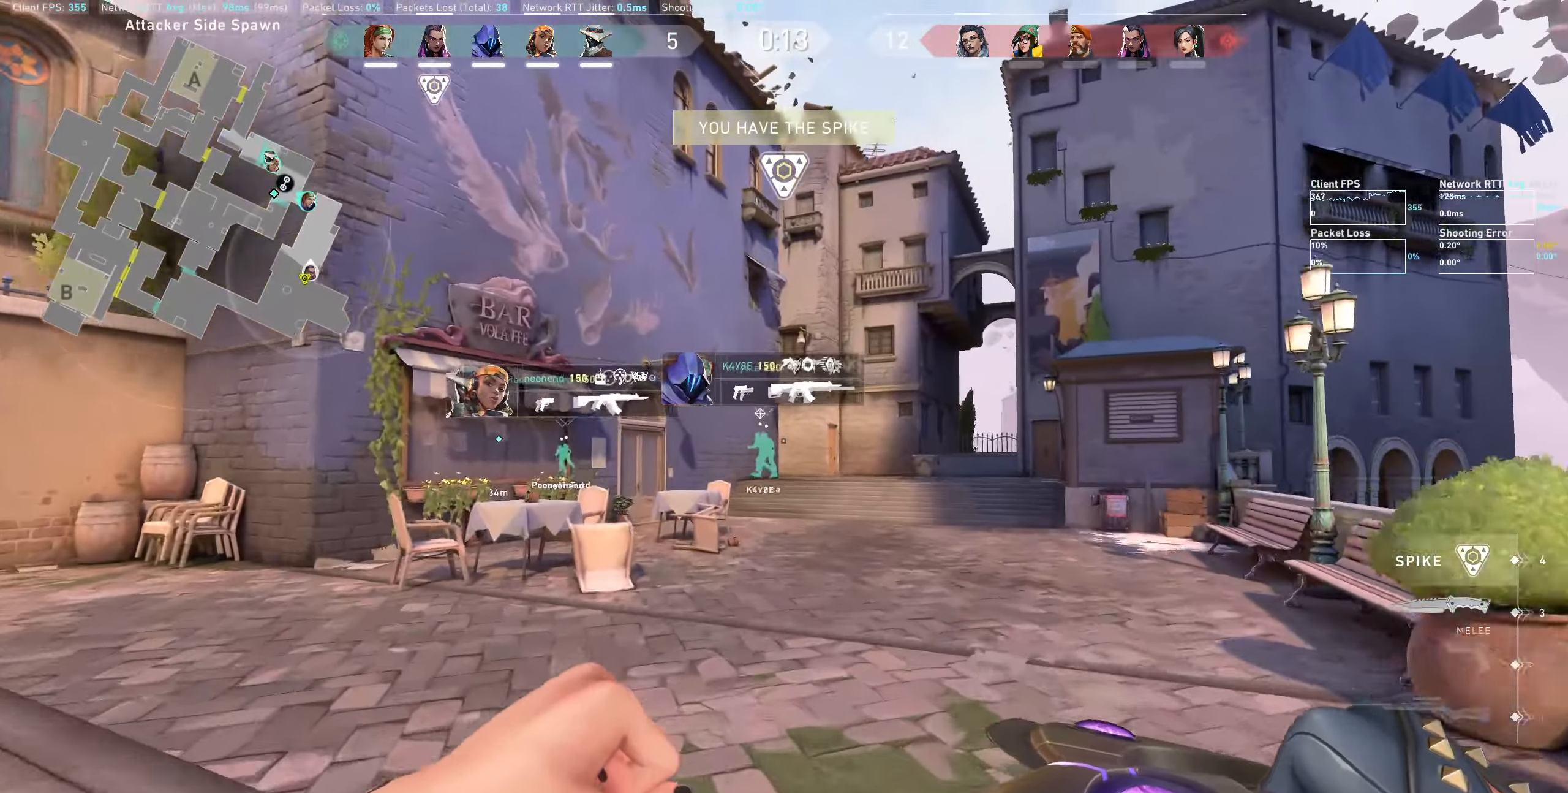
{"keys": ["w"], "mouse": [], "events": []}
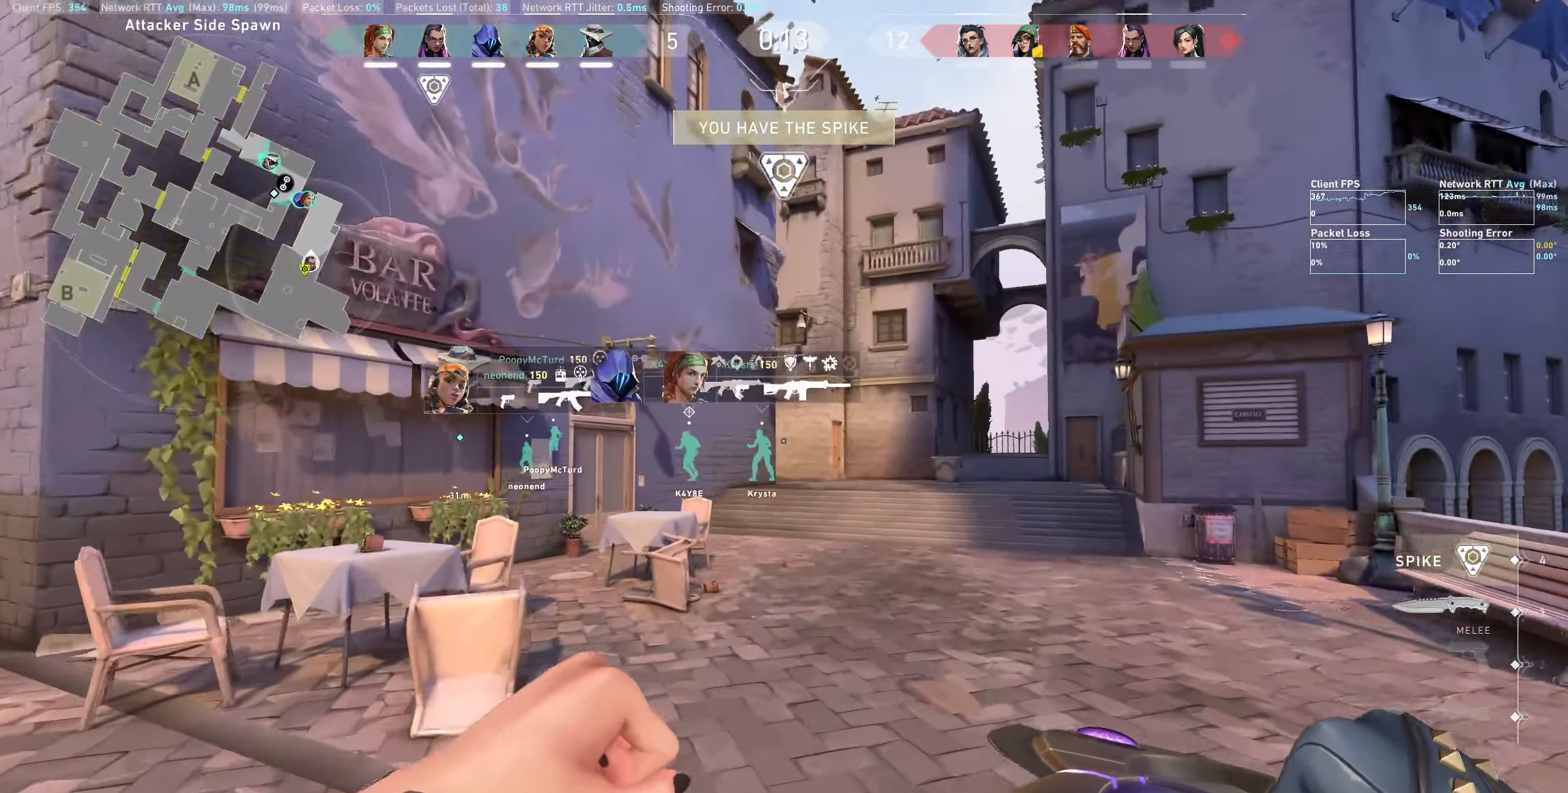
{"keys": ["w"], "mouse": [], "events": []}
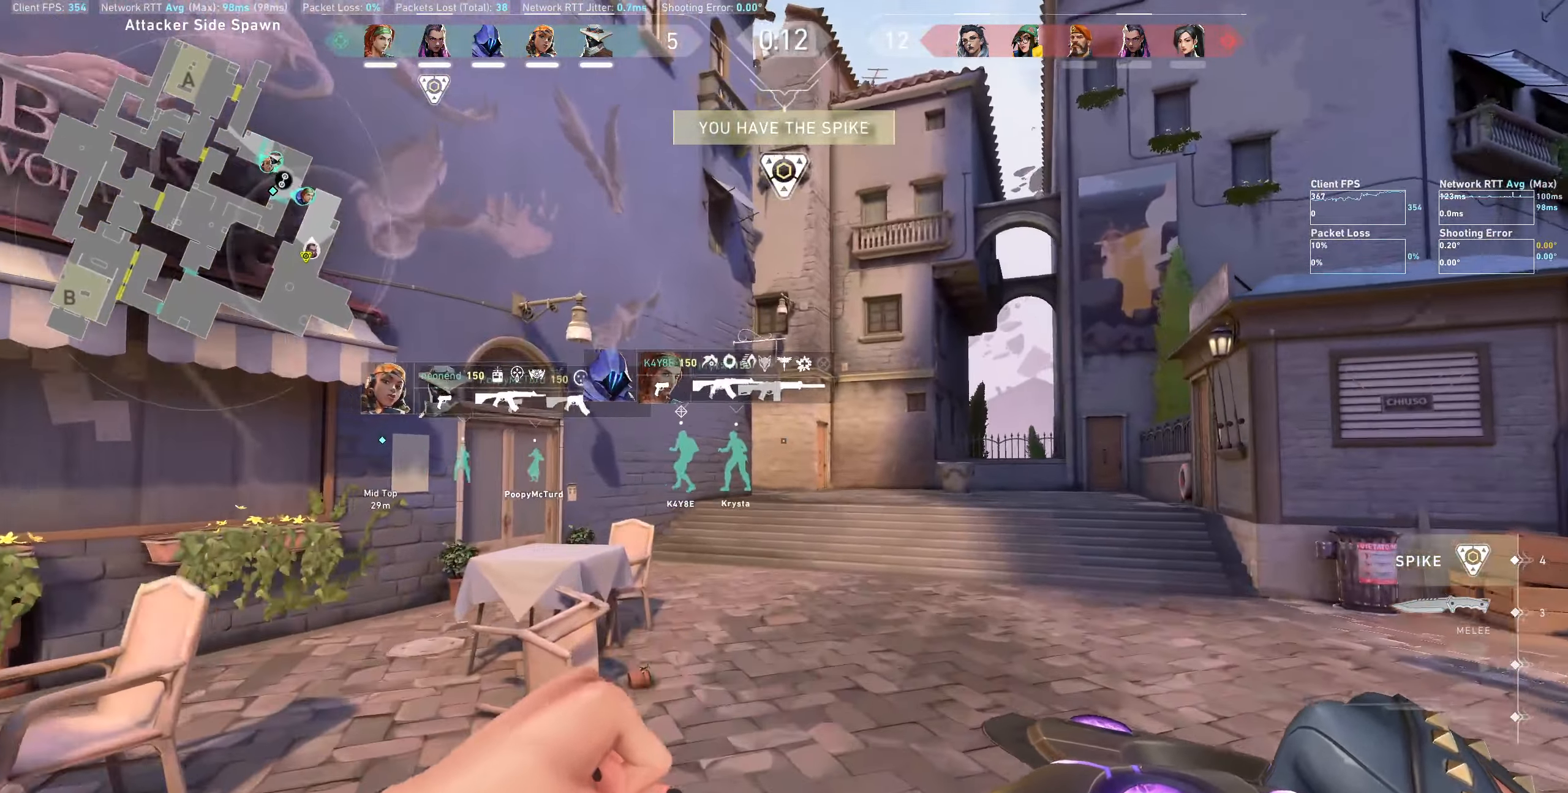
{"keys": ["w"], "mouse": [], "events": []}
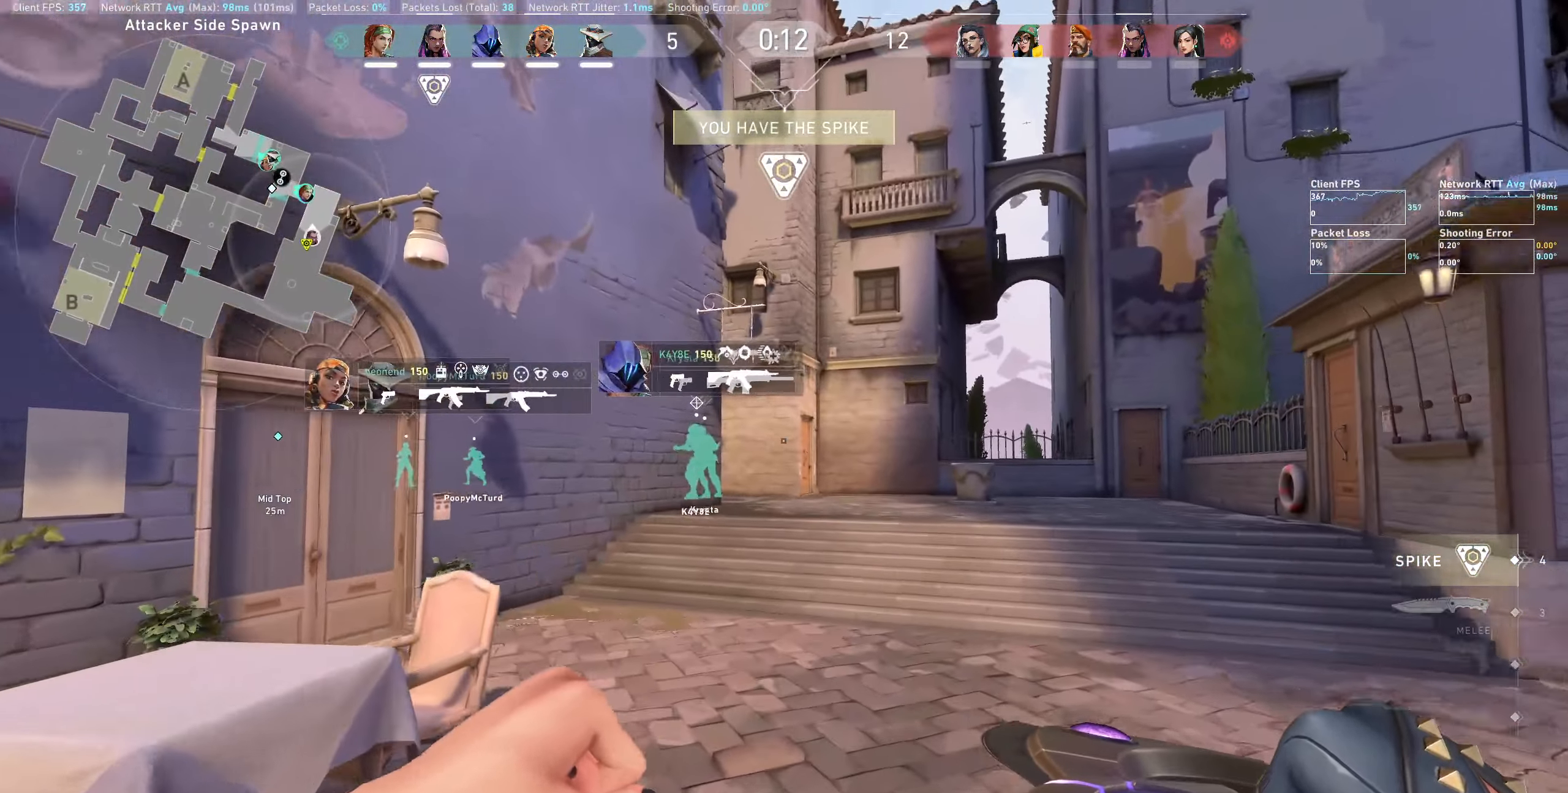
{"keys": ["w"], "mouse": [], "events": []}
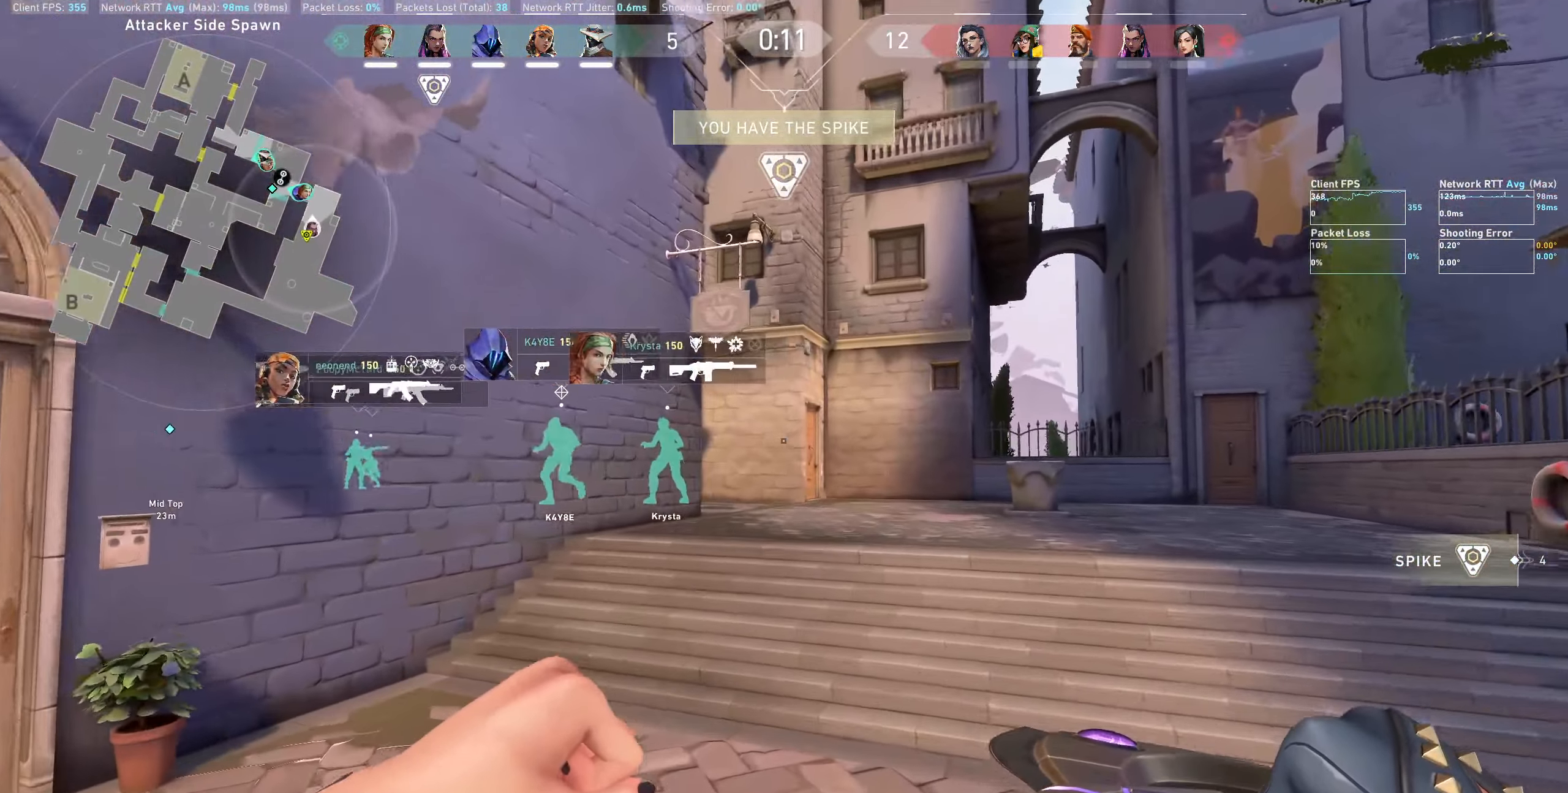
{"keys": ["w"], "mouse": [], "events": []}
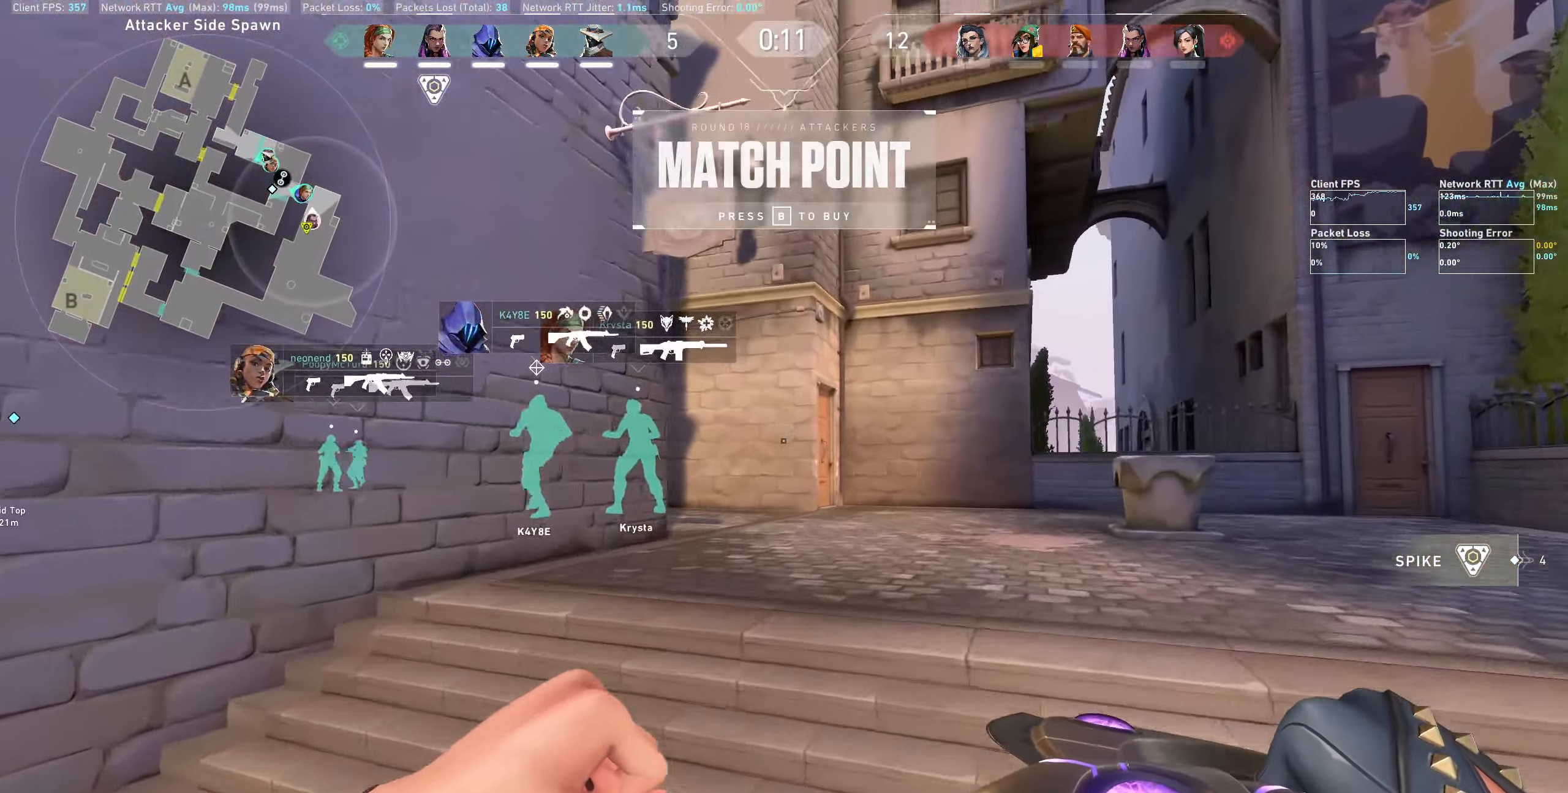
{"keys": ["d", "w"], "mouse": [], "events": [[251, "d", "down"]]}
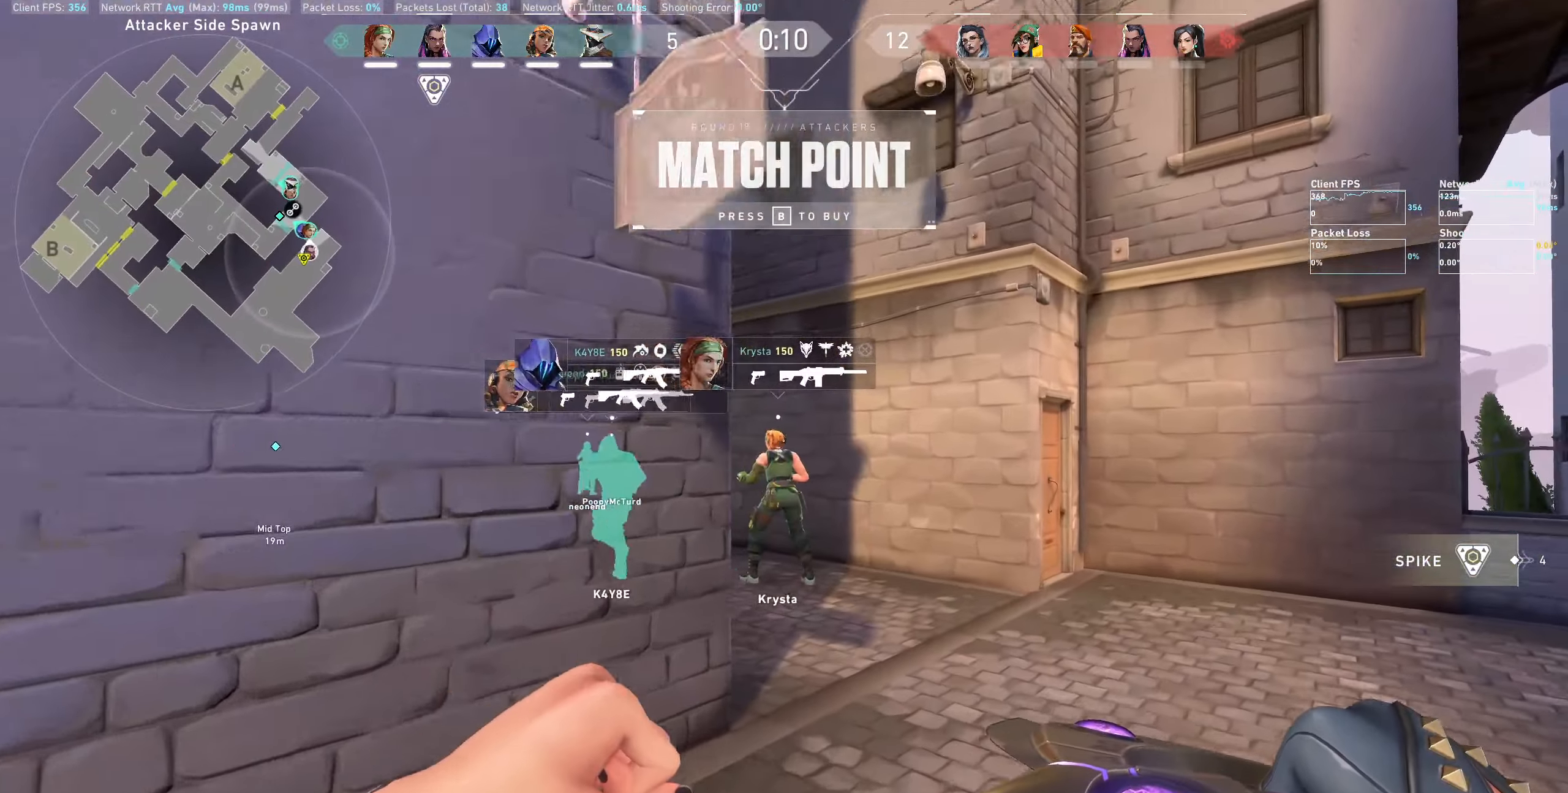
{"keys": ["d", "w"], "mouse": [], "events": []}